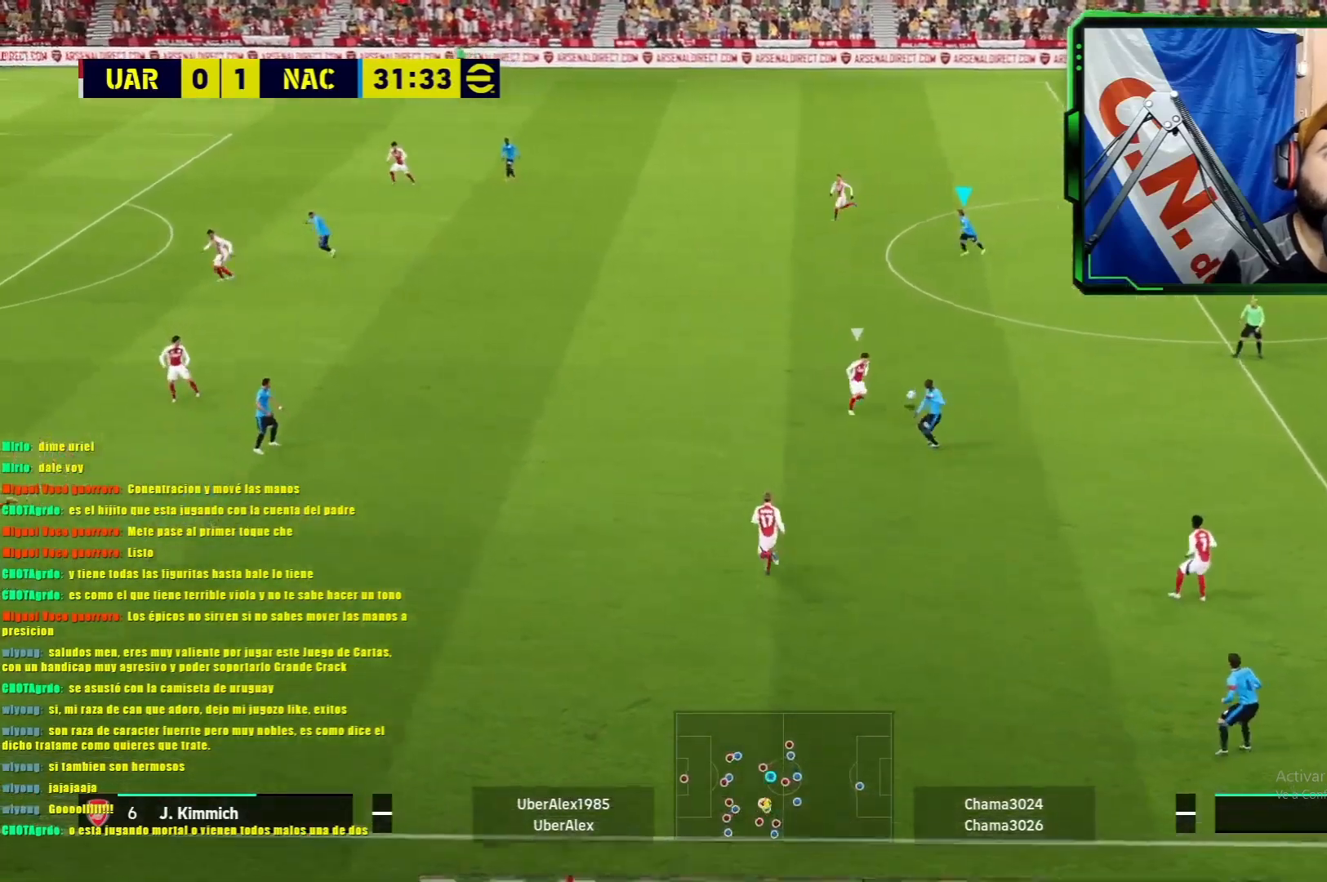
Gameplay with a controller (PlayStation layout); each line is a JSON object with the inputs held at the frame after it. "events" lists button and stick changes between this image and that frame as [ms after this image, input, new state], when the widget could be followed in between. Not read: right_stick.
{"buttons": [], "left_stick": "left", "events": [[117, "left_stick", "left"], [267, "TRIANGLE", "down"], [401, "TRIANGLE", "up"]]}
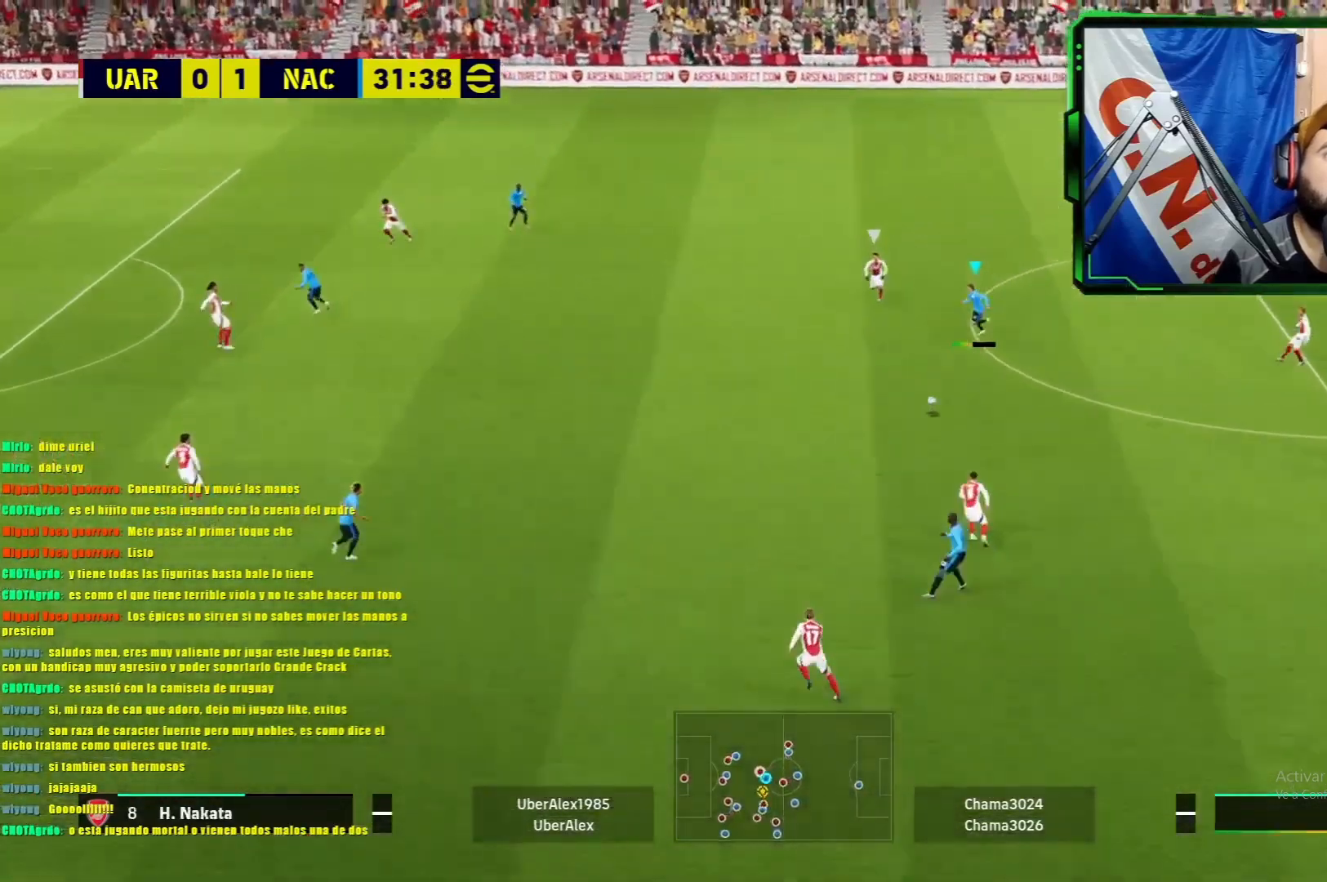
{"buttons": [], "left_stick": "center", "events": [[417, "left_stick", "center"]]}
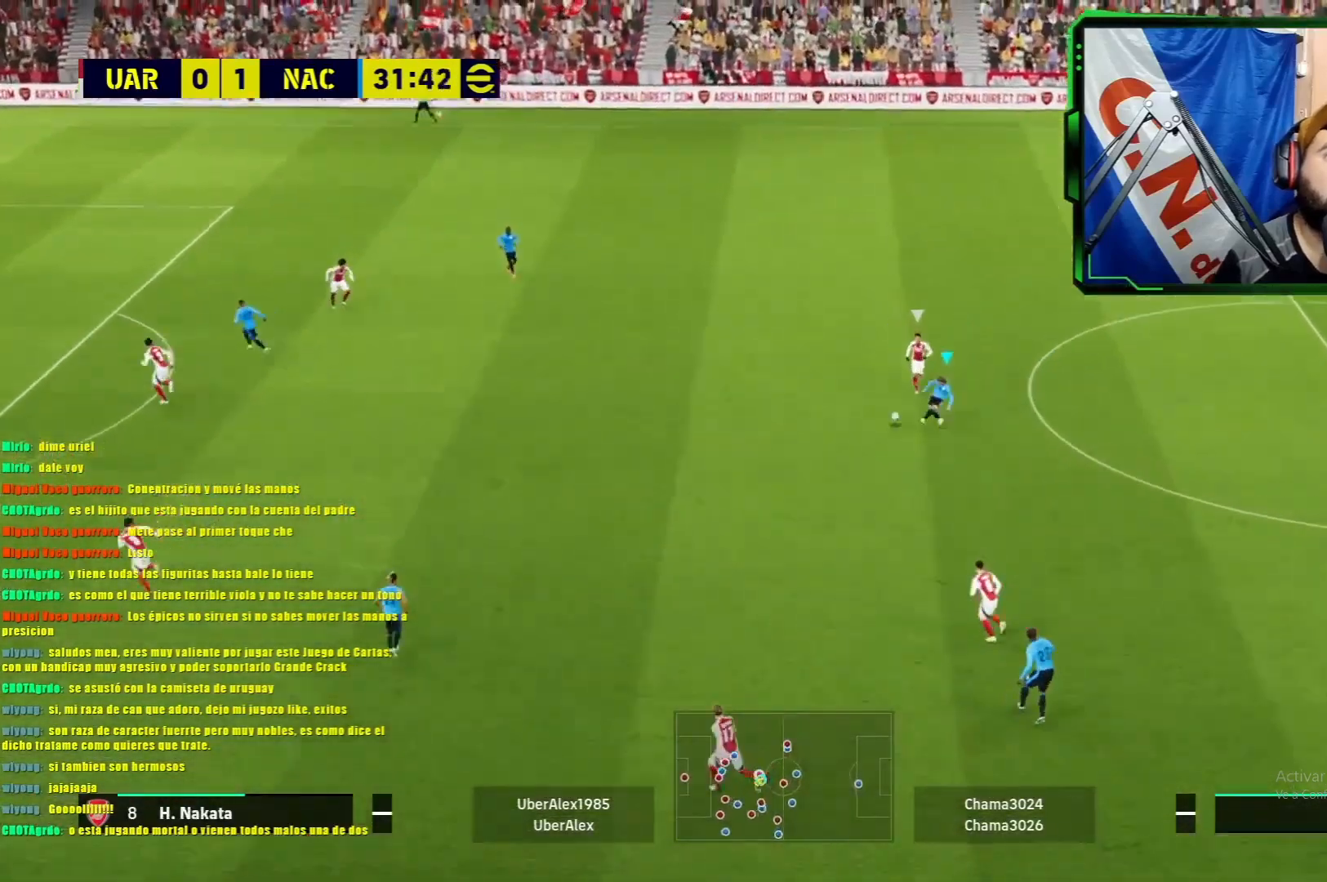
{"buttons": [], "left_stick": "right", "events": [[467, "left_stick", "right"]]}
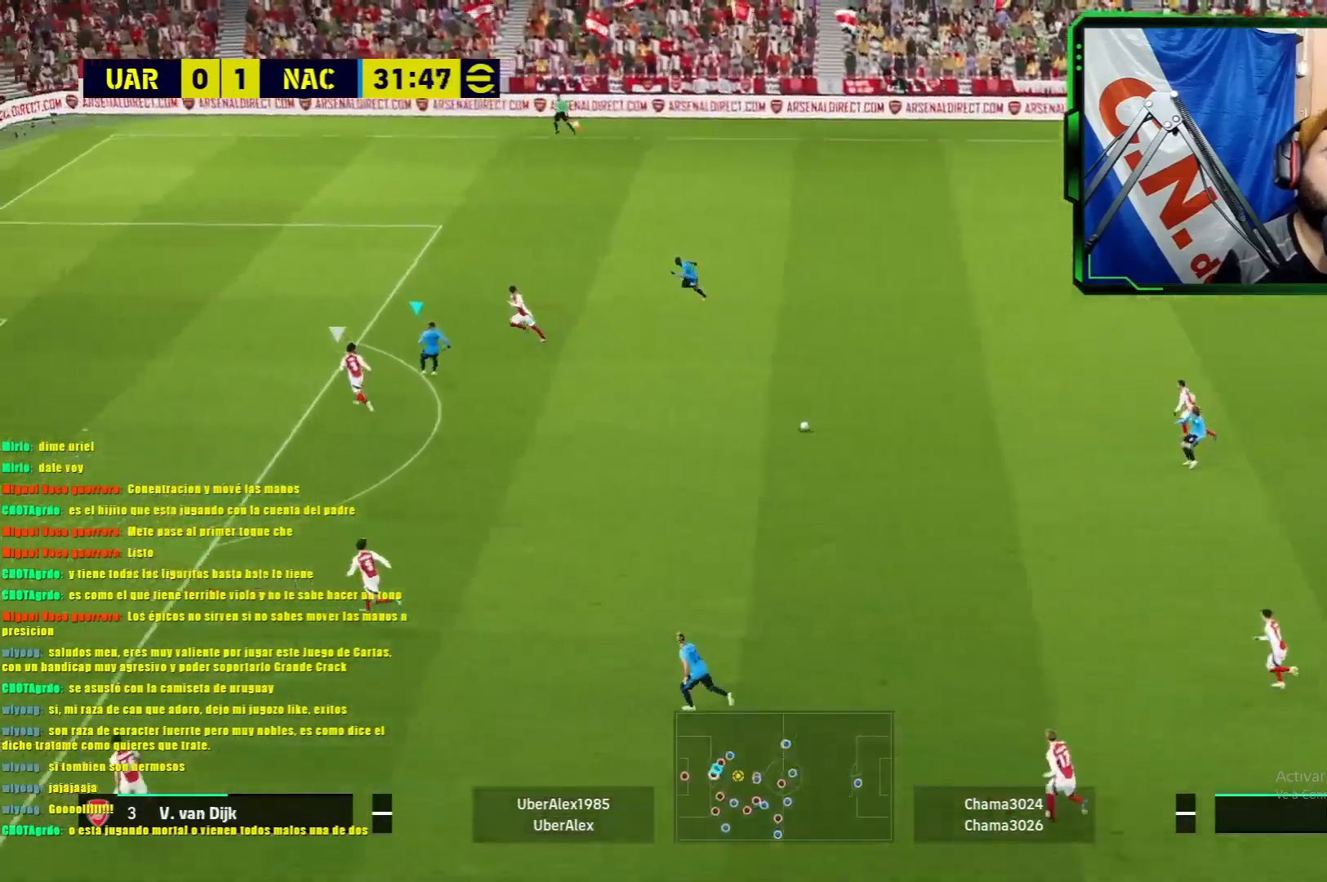
{"buttons": ["R1"], "left_stick": "down-left", "events": [[17, "left_stick", "down-right"], [50, "R1", "down"], [150, "left_stick", "down"], [283, "left_stick", "down-left"]]}
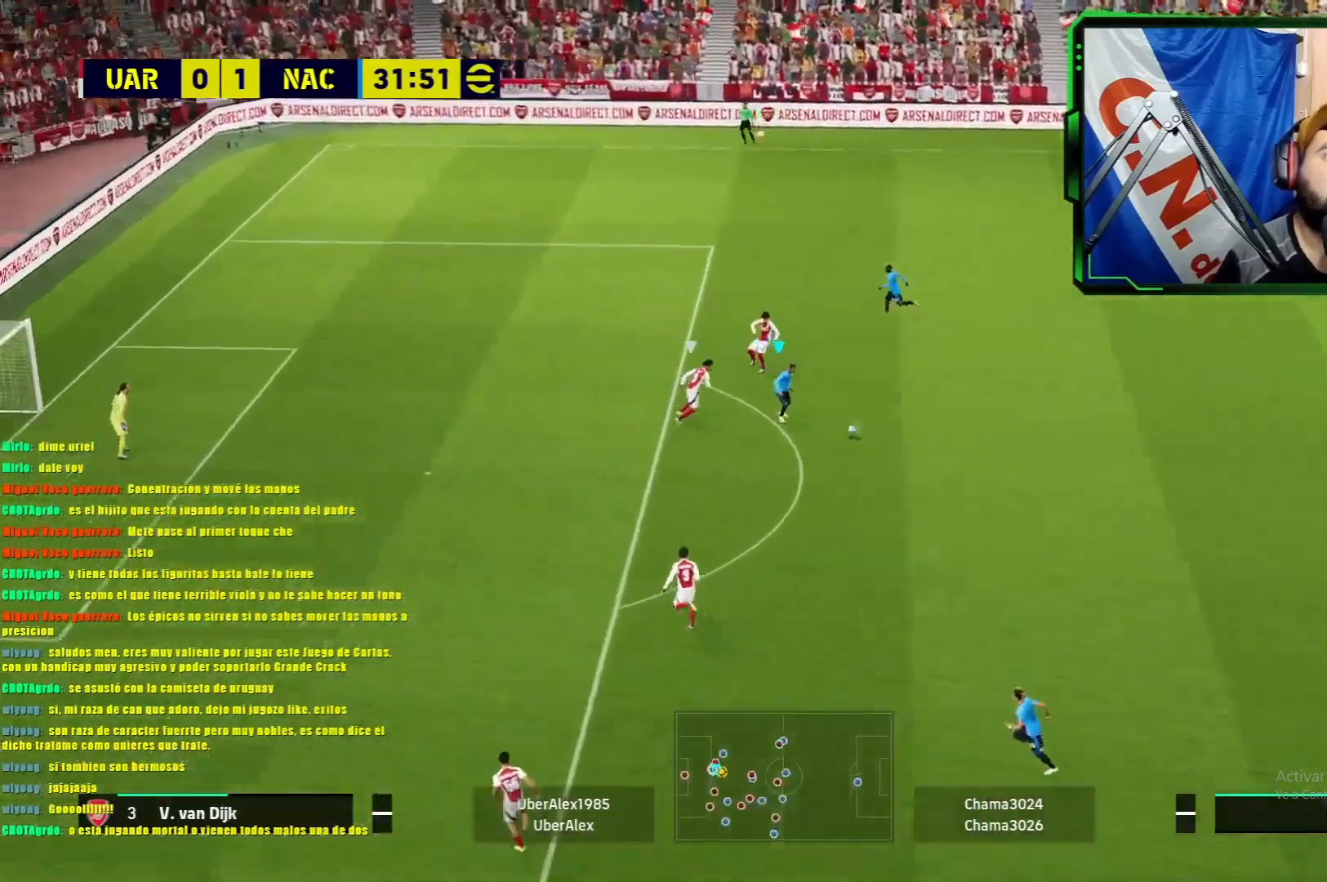
{"buttons": [], "left_stick": "left", "events": [[334, "left_stick", "left"], [417, "R1", "up"]]}
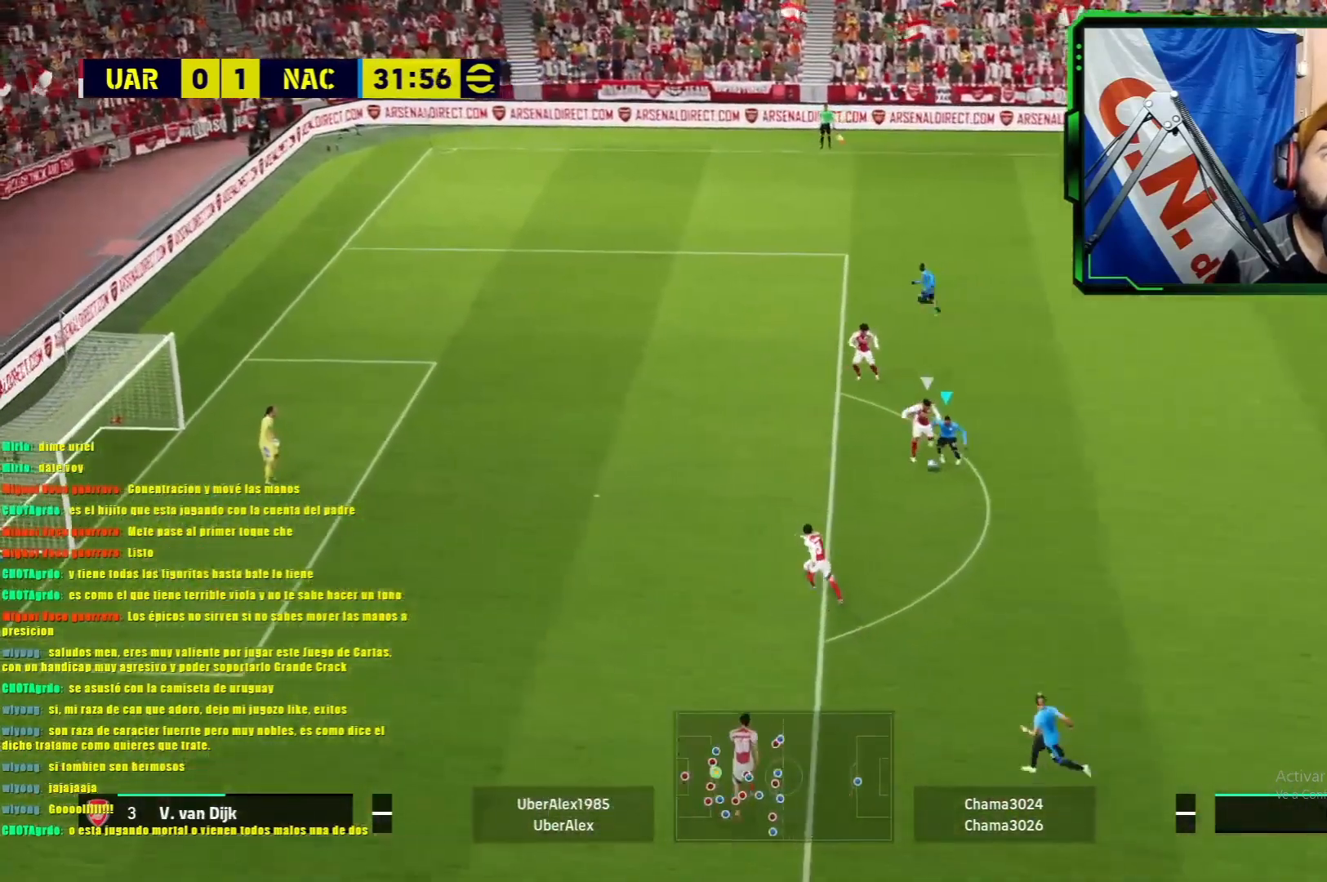
{"buttons": [], "left_stick": "left", "events": [[50, "R2", "down"], [50, "SQUARE", "down"], [183, "SQUARE", "up"], [200, "R2", "up"]]}
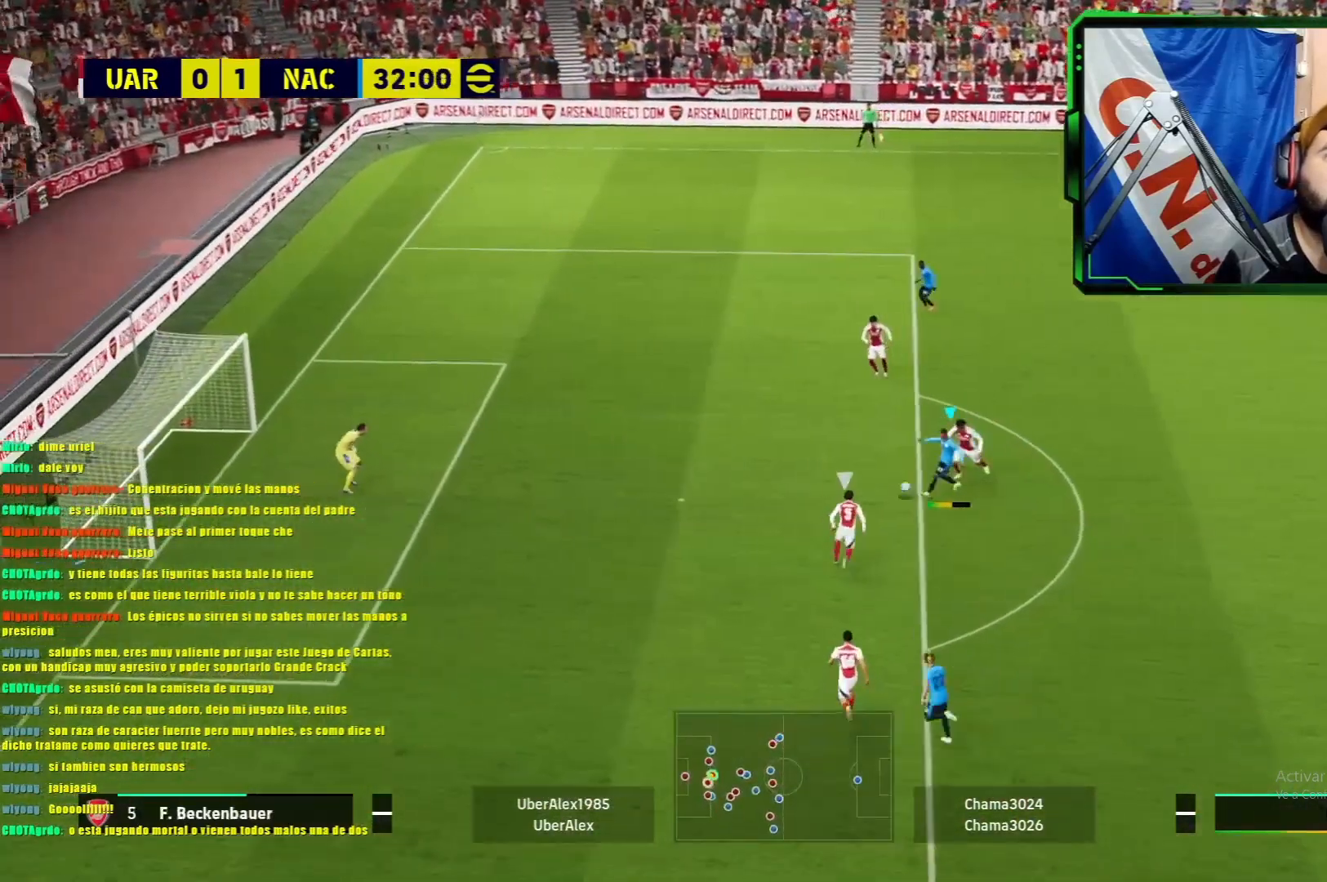
{"buttons": [], "left_stick": "left", "events": []}
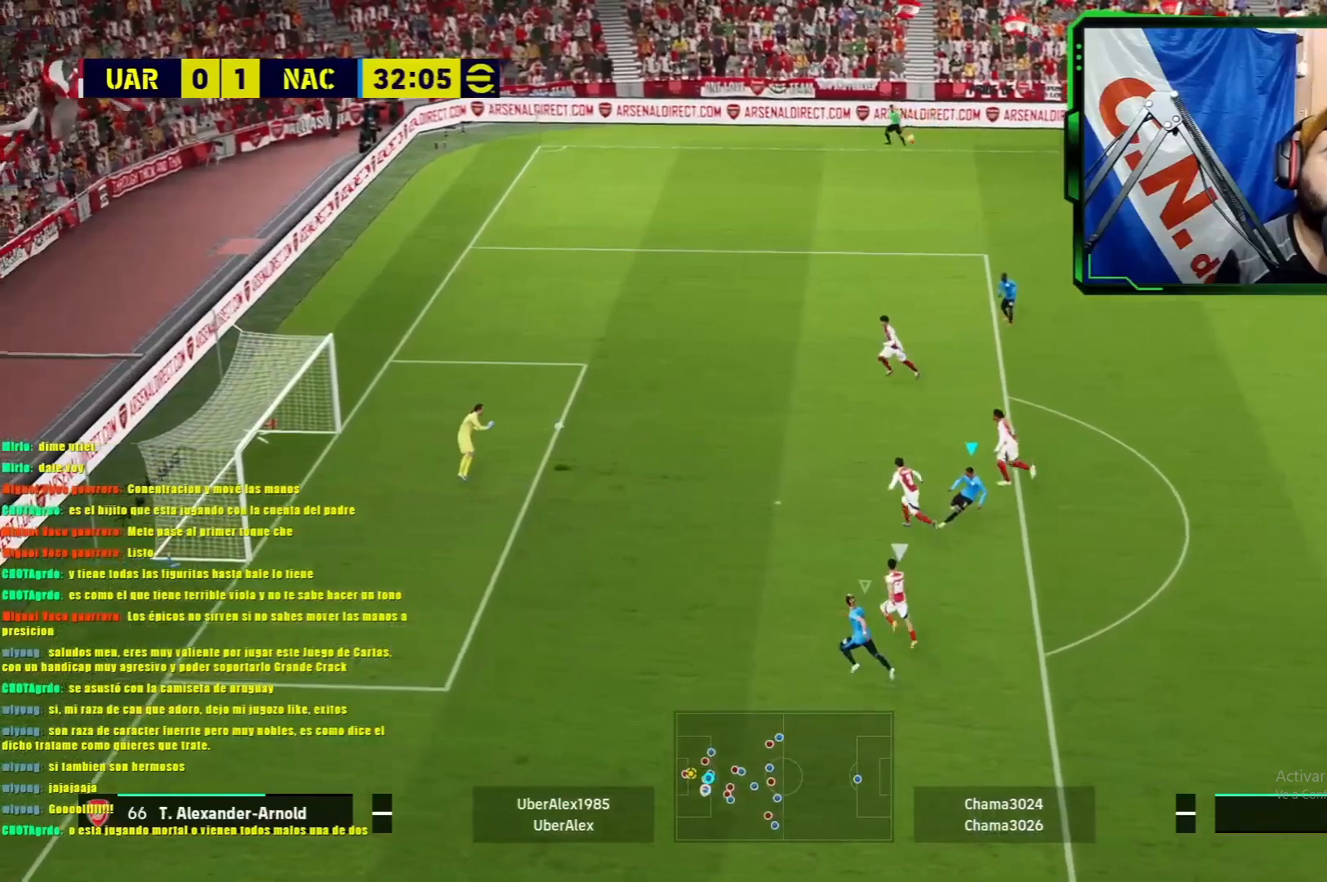
{"buttons": [], "left_stick": "center", "events": [[434, "left_stick", "center"]]}
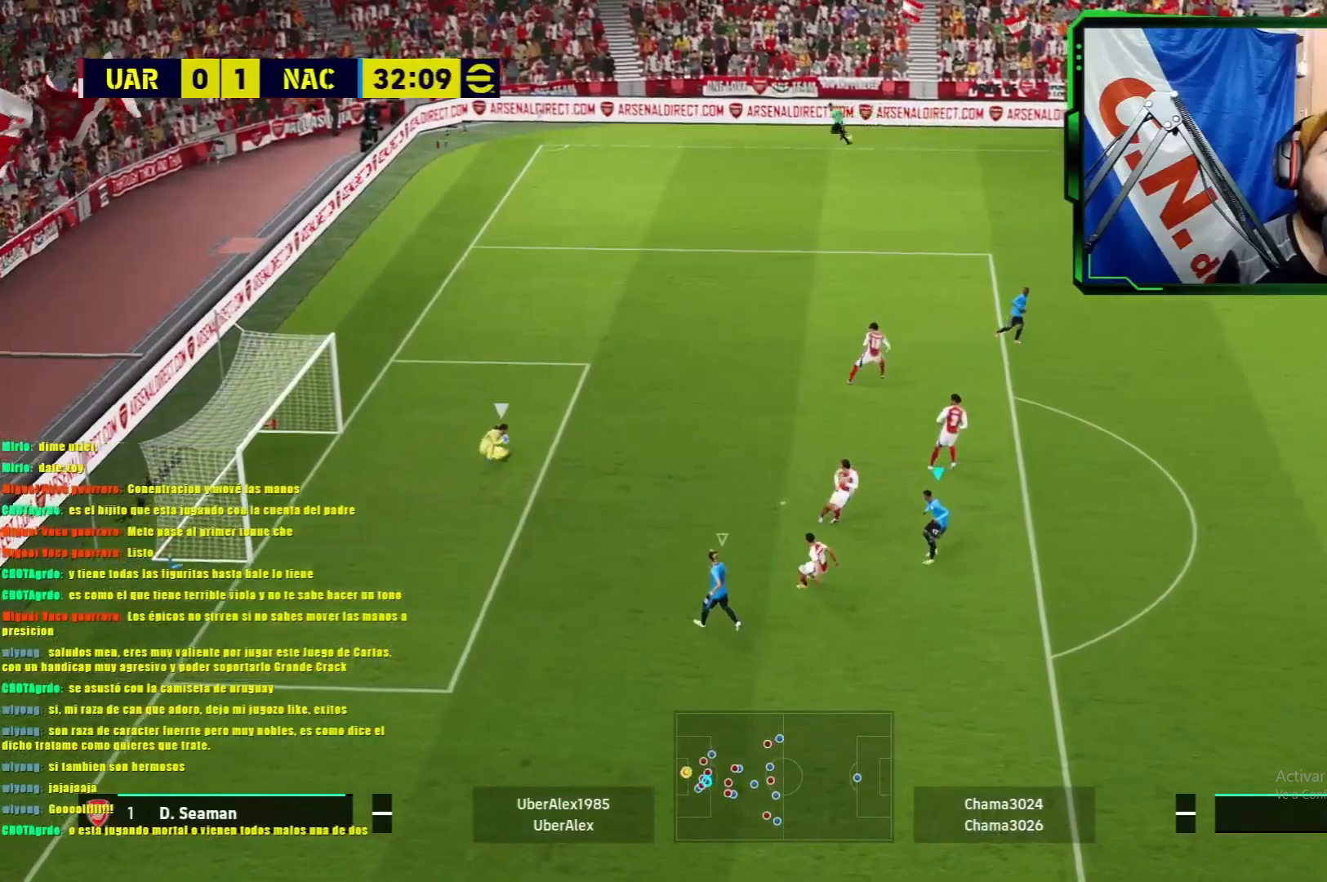
{"buttons": ["L1", "R1"], "left_stick": "right", "events": [[100, "L1", "down"], [150, "left_stick", "right"], [167, "R1", "down"]]}
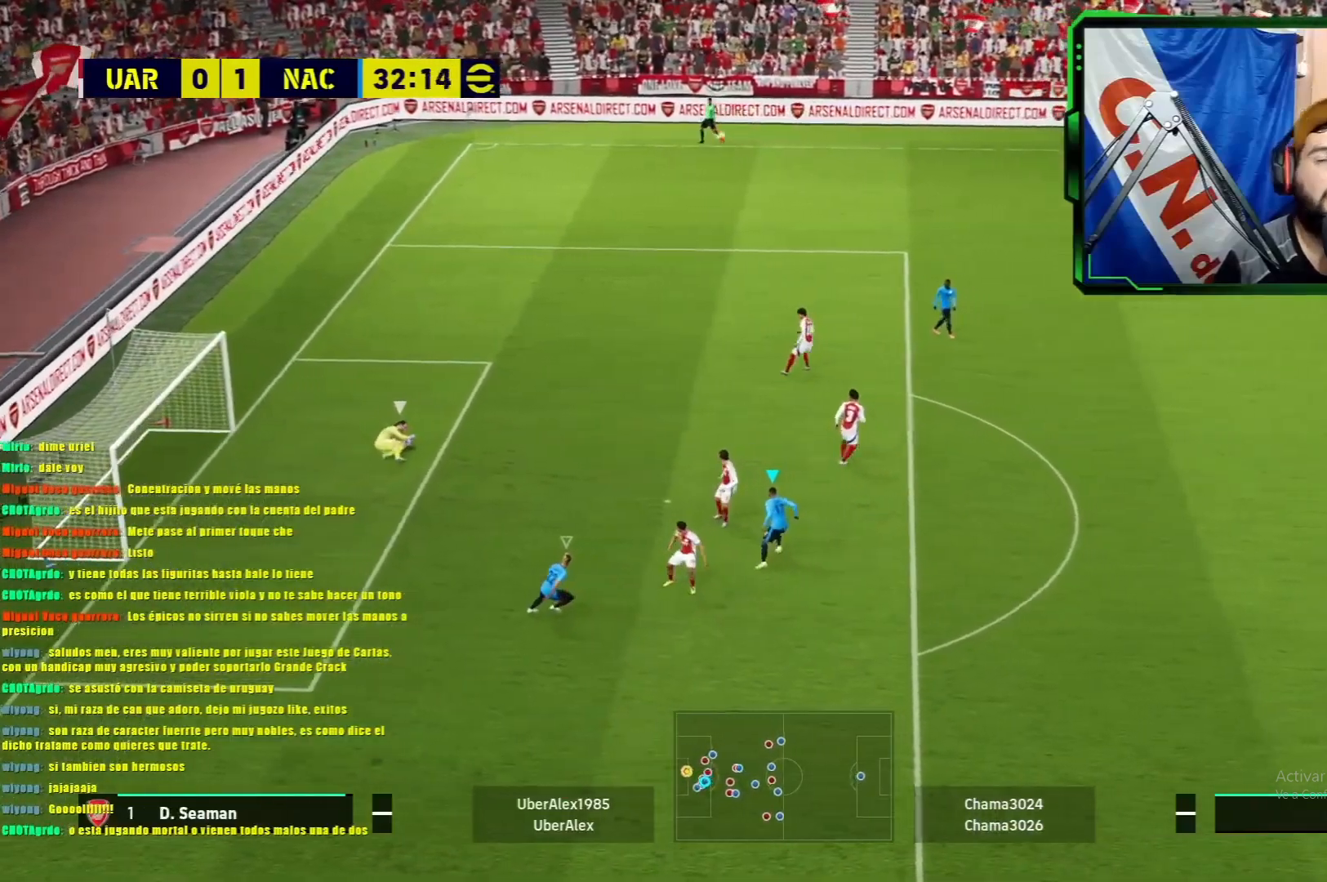
{"buttons": [], "left_stick": "right", "events": [[417, "R1", "up"], [450, "L1", "up"]]}
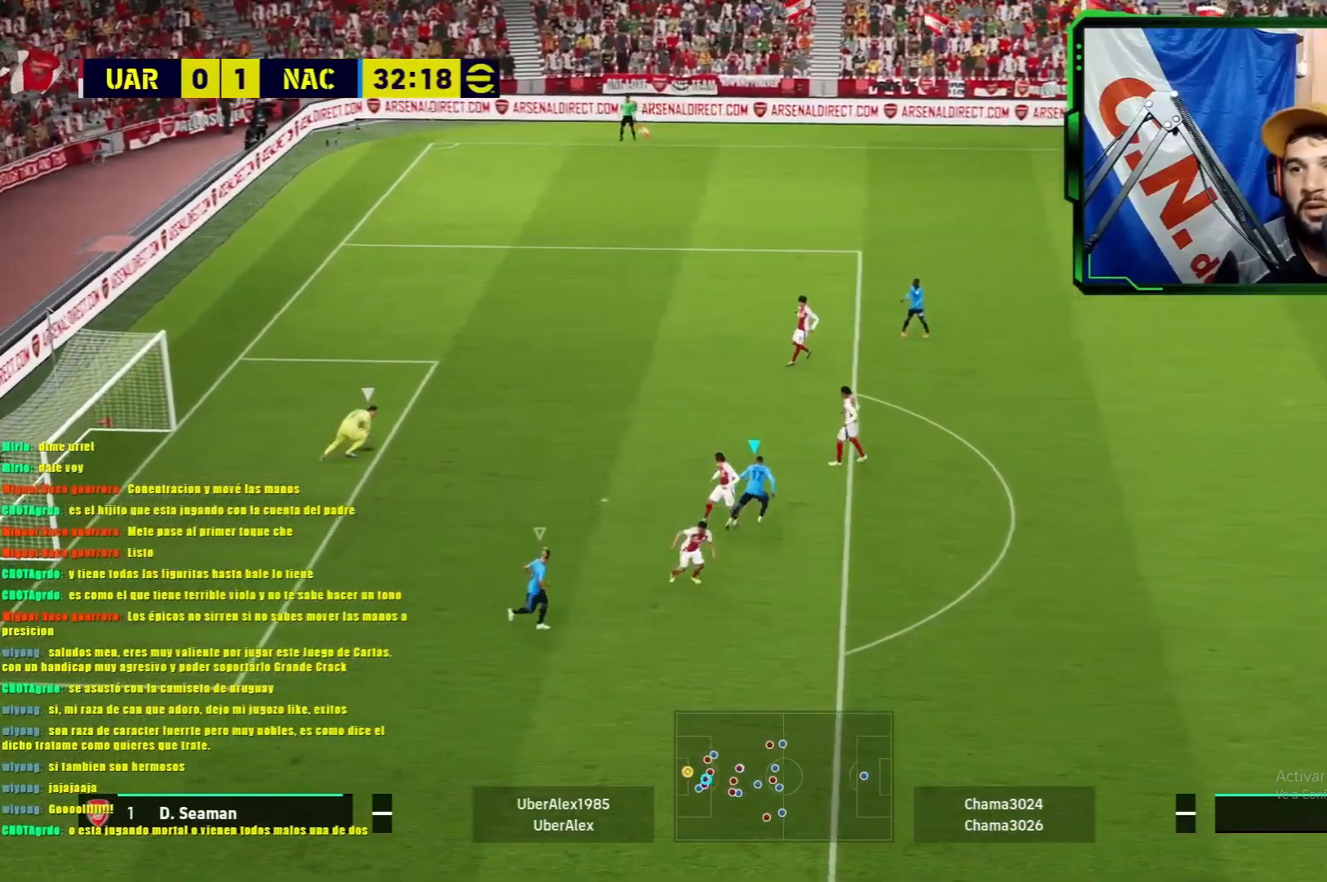
{"buttons": ["L1", "R1"], "left_stick": "right", "events": [[134, "L1", "down"], [184, "R1", "down"]]}
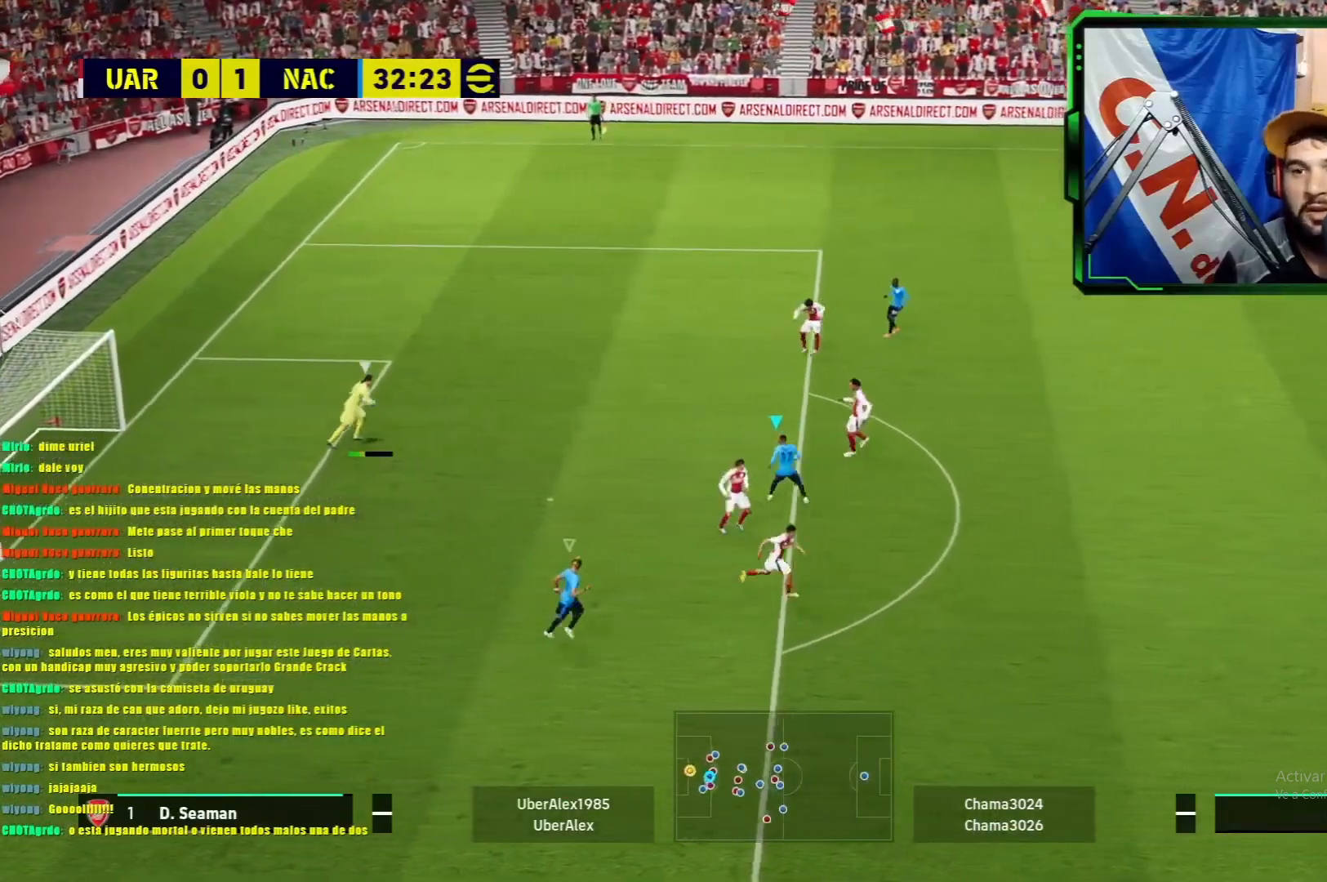
{"buttons": ["L1"], "left_stick": "right", "events": [[100, "left_stick", "down"], [334, "L1", "up"], [350, "R1", "up"], [384, "left_stick", "right"], [467, "L1", "down"]]}
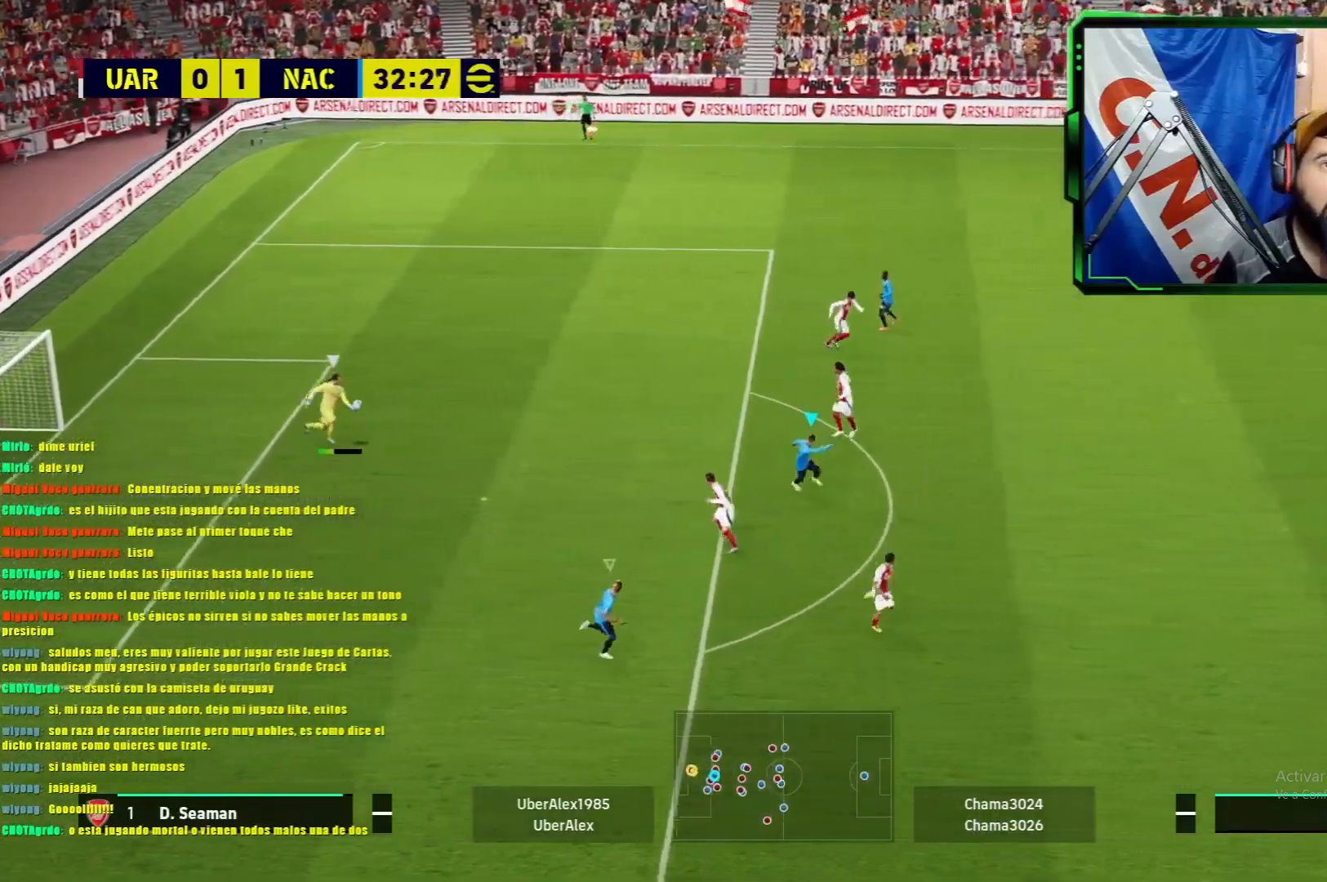
{"buttons": ["L1", "R1"], "left_stick": "up-left", "events": [[34, "R1", "down"], [251, "left_stick", "center"], [317, "left_stick", "up-left"]]}
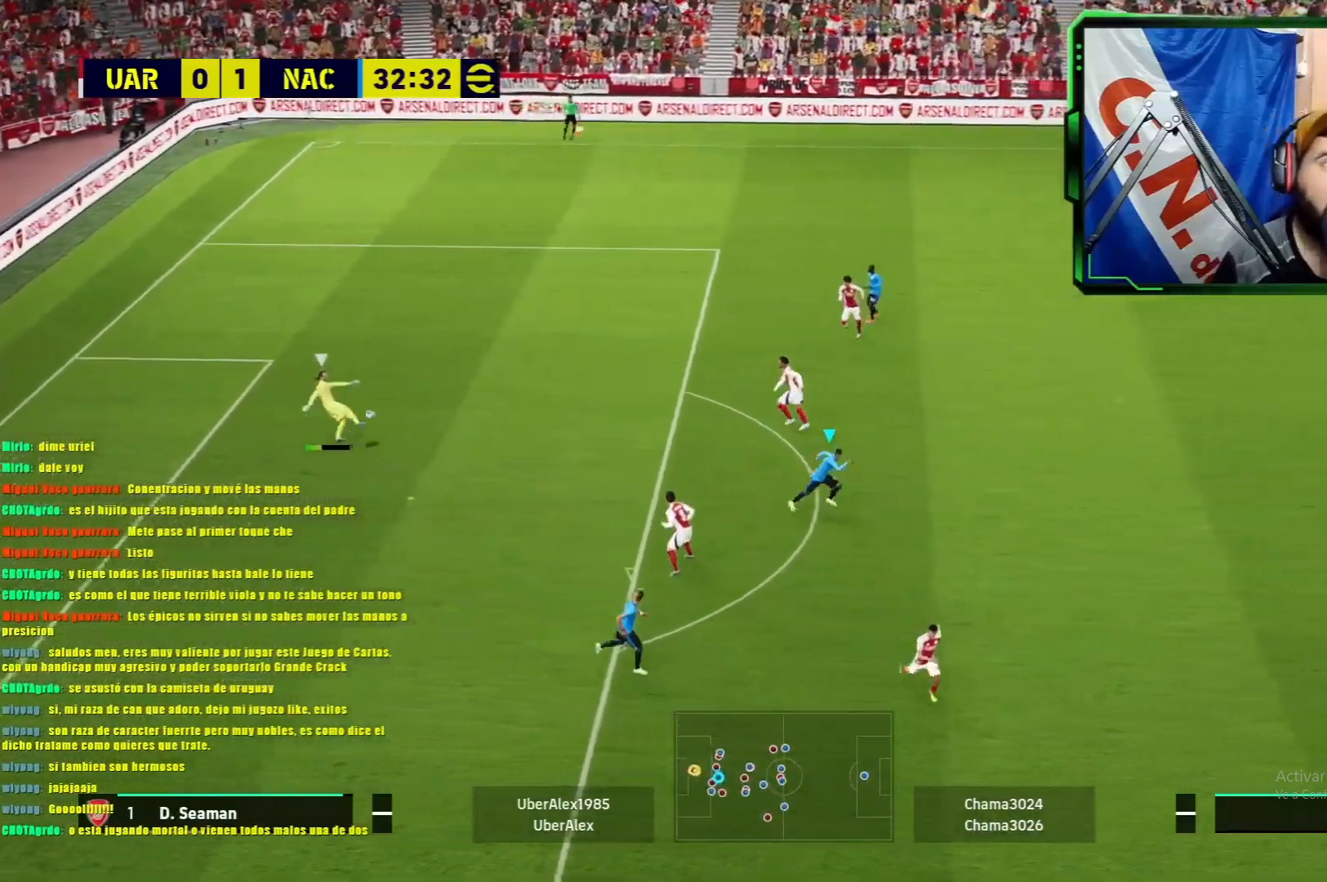
{"buttons": ["R1"], "left_stick": "left", "events": [[67, "left_stick", "left"], [150, "L1", "up"], [300, "L1", "down"], [384, "CROSS", "down"], [467, "L1", "up"], [484, "CROSS", "up"]]}
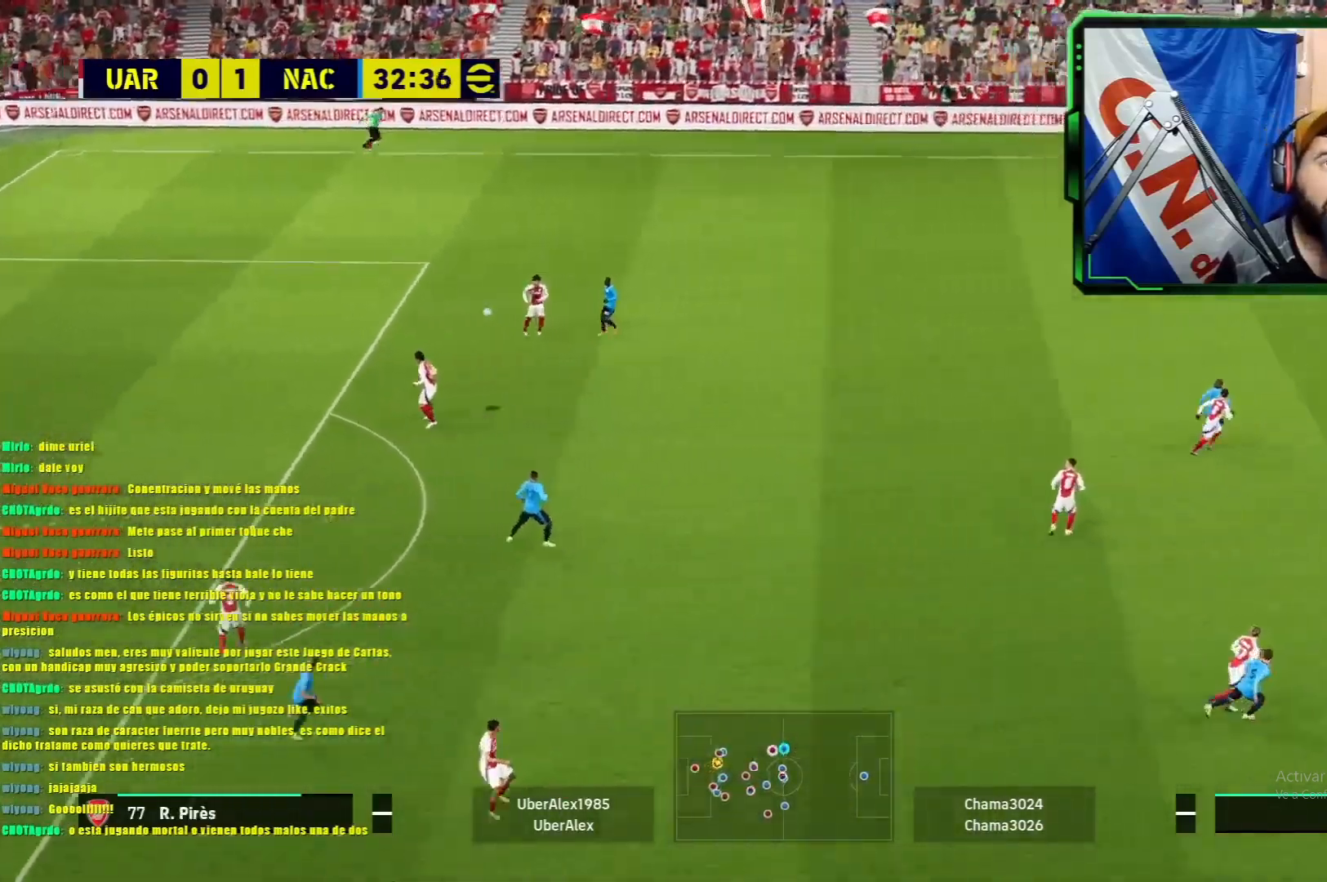
{"buttons": ["L1", "R1"], "left_stick": "left", "events": [[34, "L1", "down"], [67, "CROSS", "down"], [150, "CROSS", "up"], [167, "L1", "up"], [201, "CROSS", "down"], [201, "L1", "down"], [301, "CROSS", "up"], [351, "L1", "up"], [384, "CROSS", "down"], [384, "L1", "down"], [451, "CROSS", "up"]]}
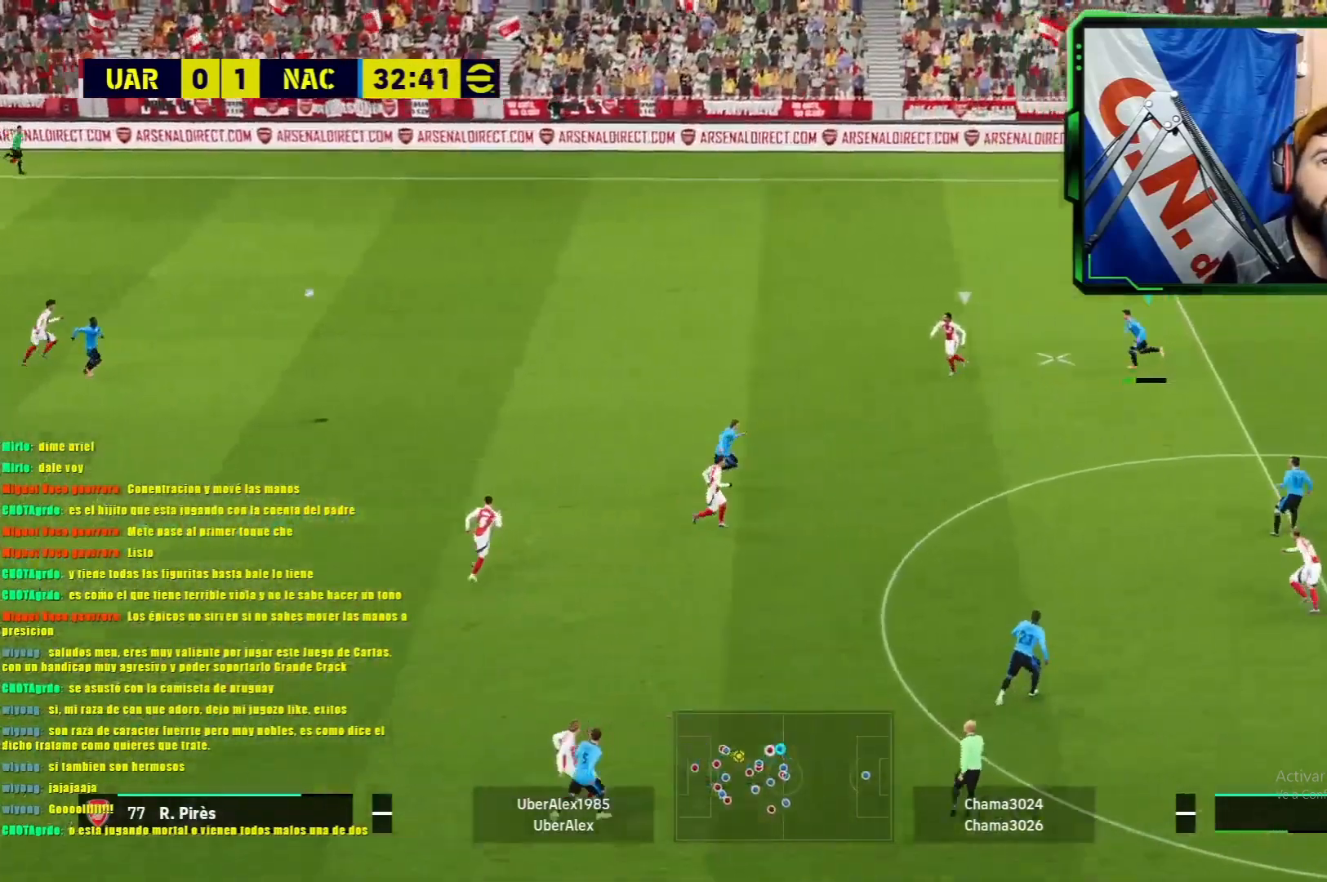
{"buttons": ["CROSS", "R1"], "left_stick": "left", "events": [[17, "CROSS", "down"], [67, "L1", "up"], [117, "CROSS", "up"], [167, "L1", "down"], [183, "CROSS", "down"], [267, "CROSS", "up"], [317, "L1", "up"], [334, "CROSS", "down"], [350, "L1", "down"], [400, "CROSS", "up"], [467, "CROSS", "down"], [484, "L1", "up"]]}
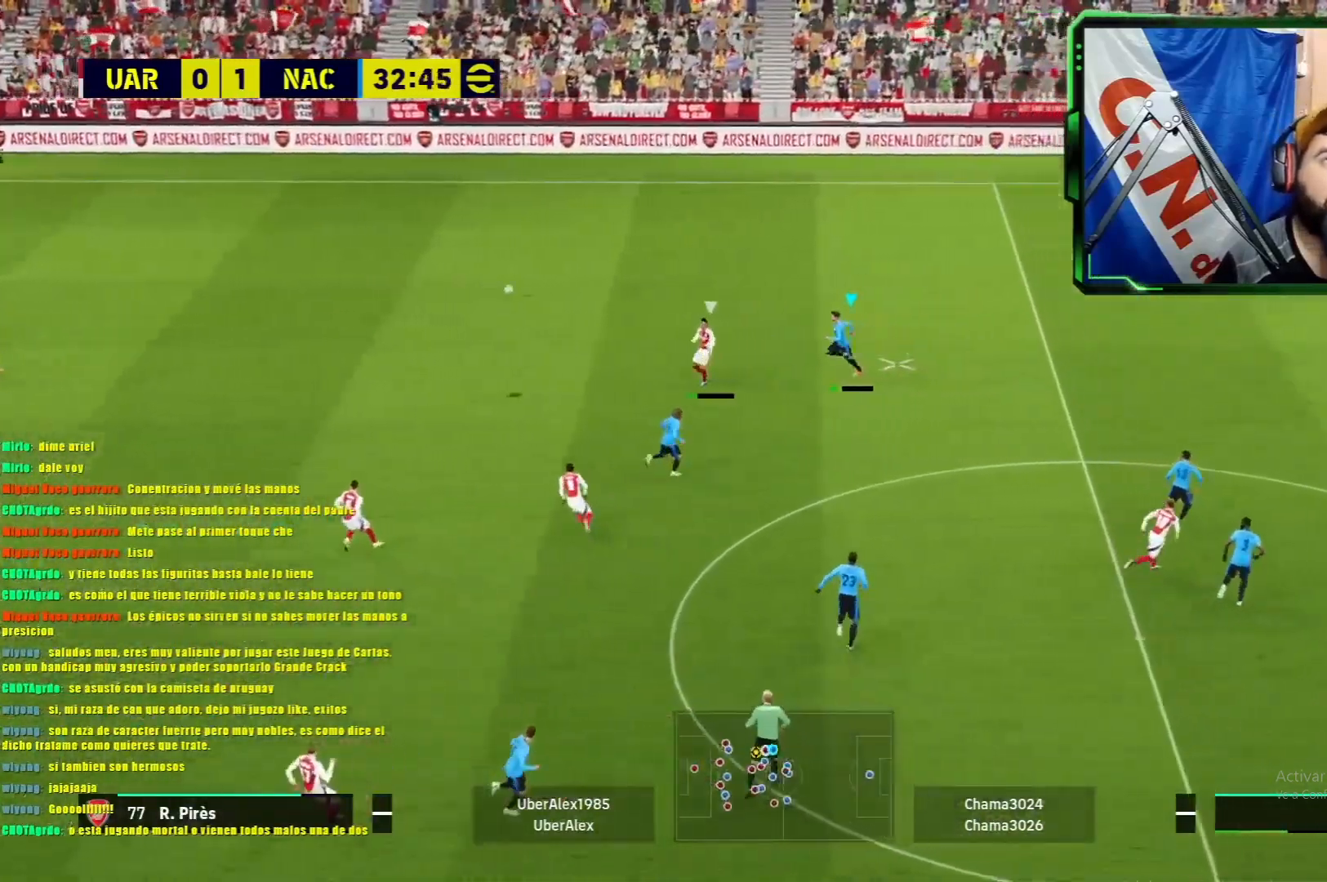
{"buttons": ["L1", "R1"], "left_stick": "left", "events": [[50, "L1", "down"], [67, "CROSS", "up"], [117, "CROSS", "down"], [234, "CROSS", "up"]]}
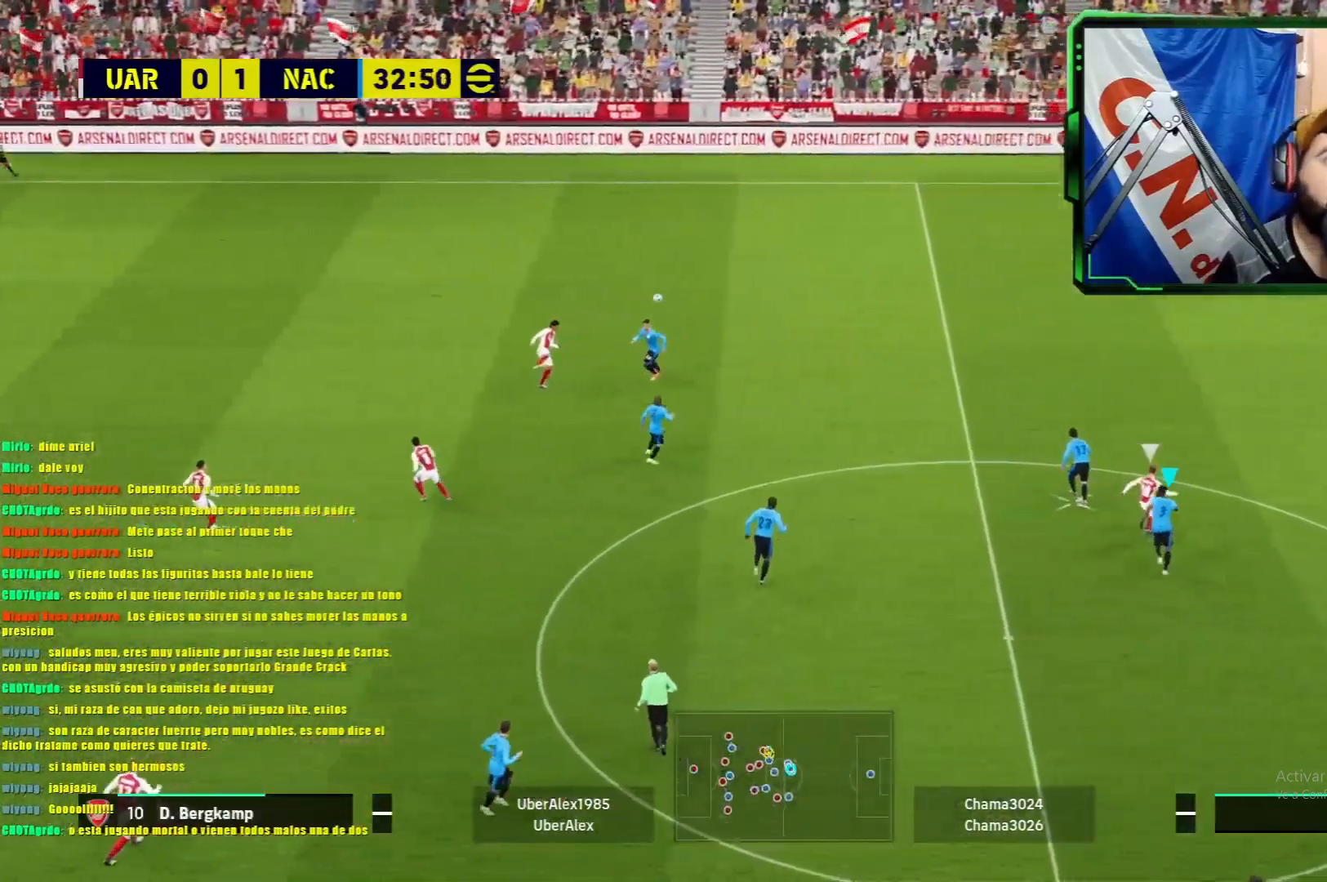
{"buttons": ["CROSS", "L1", "R1"], "left_stick": "left", "events": [[217, "CROSS", "down"]]}
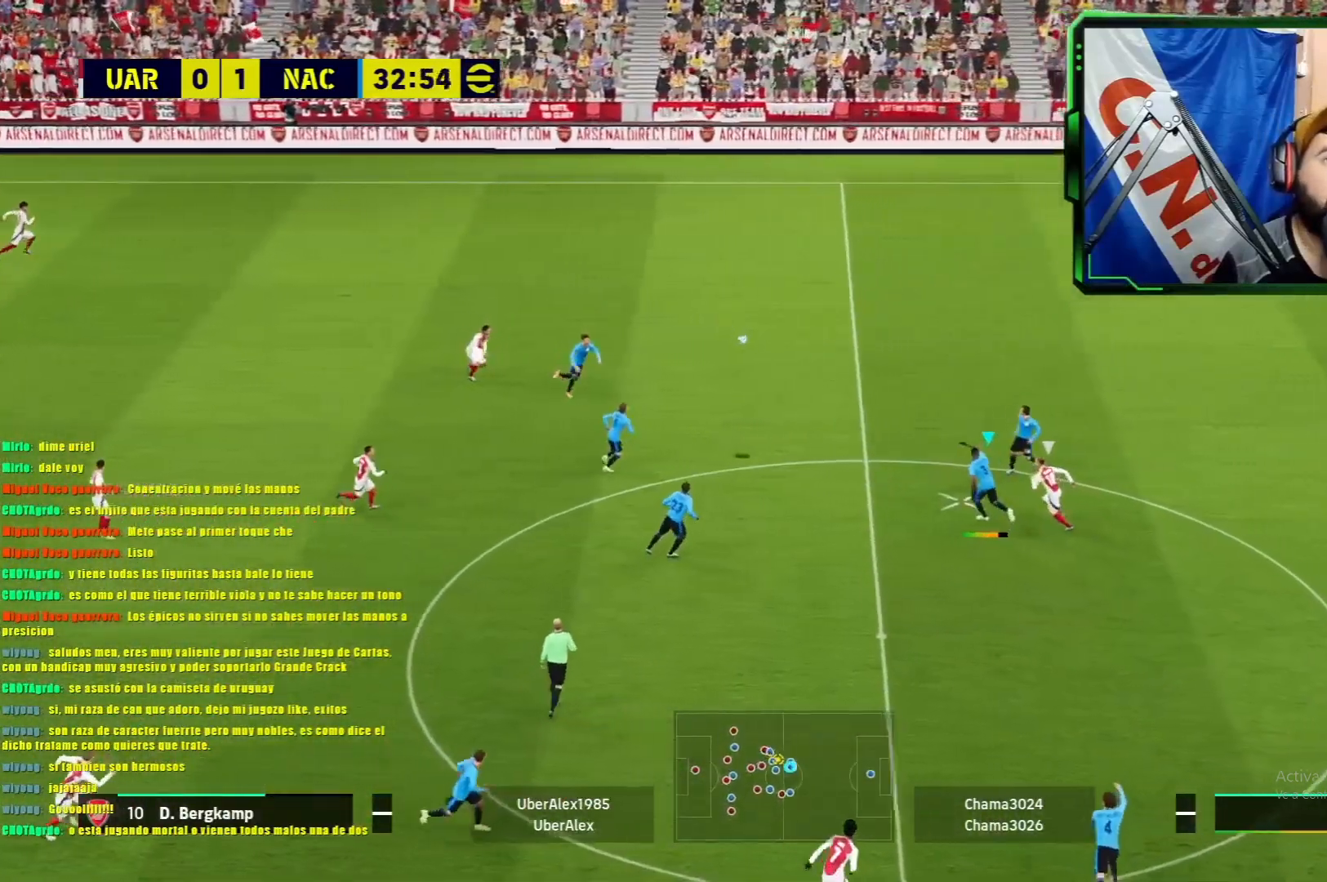
{"buttons": ["R1"], "left_stick": "left", "events": [[67, "CROSS", "up"], [467, "L1", "up"]]}
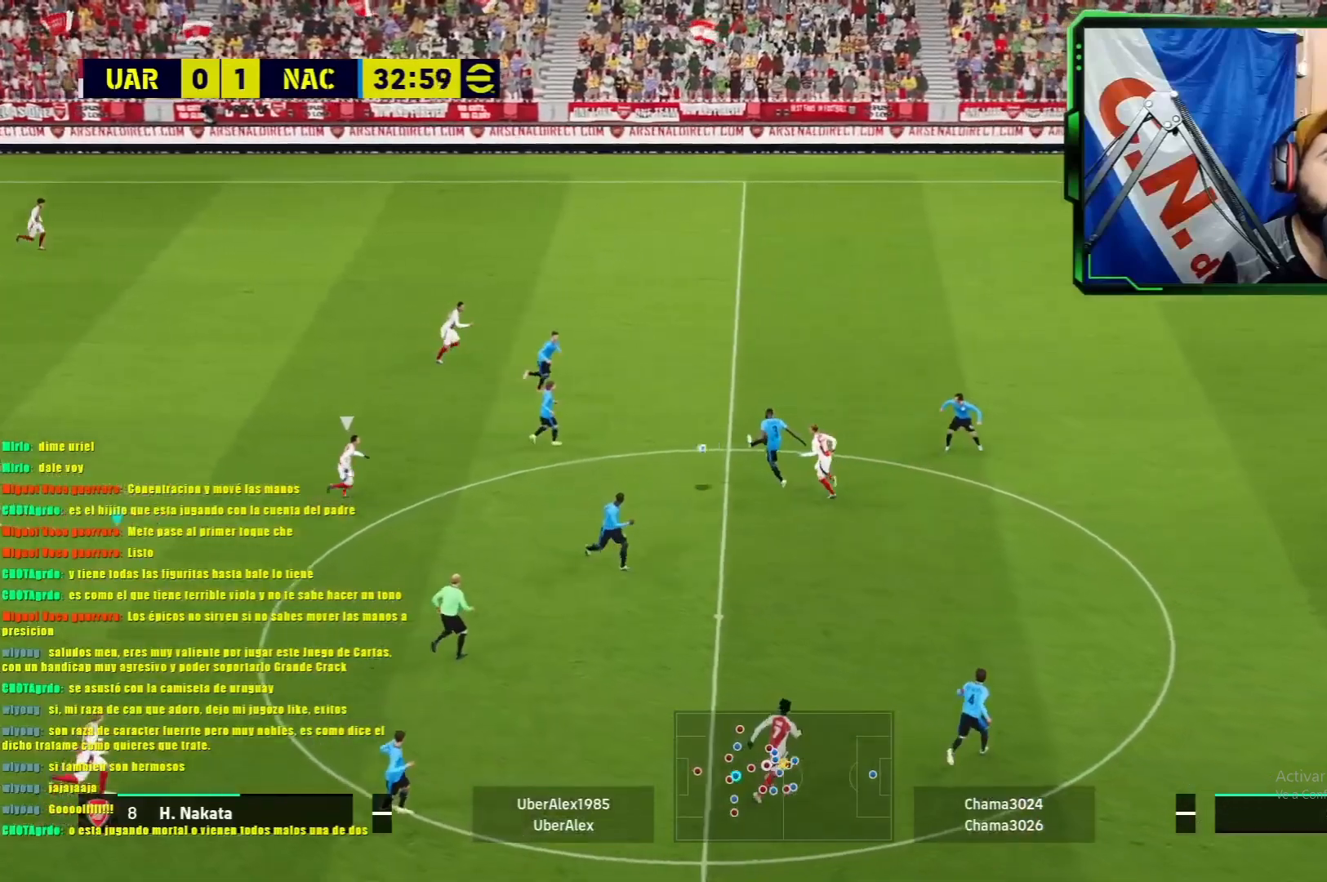
{"buttons": [], "left_stick": "left", "events": [[217, "R1", "up"]]}
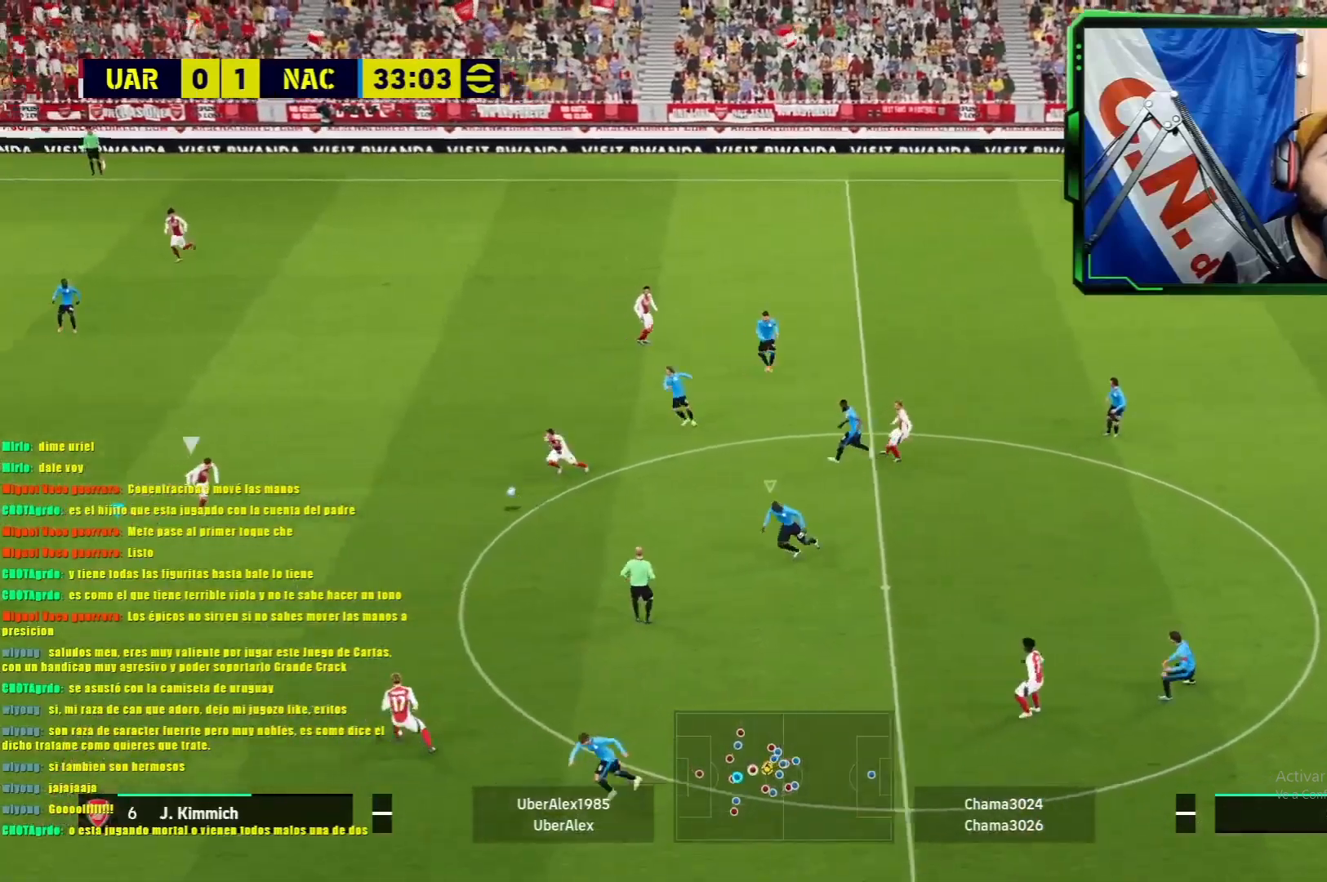
{"buttons": ["L1", "R1"], "left_stick": "down-left", "events": [[117, "left_stick", "down-left"], [284, "R1", "down"], [501, "L1", "down"]]}
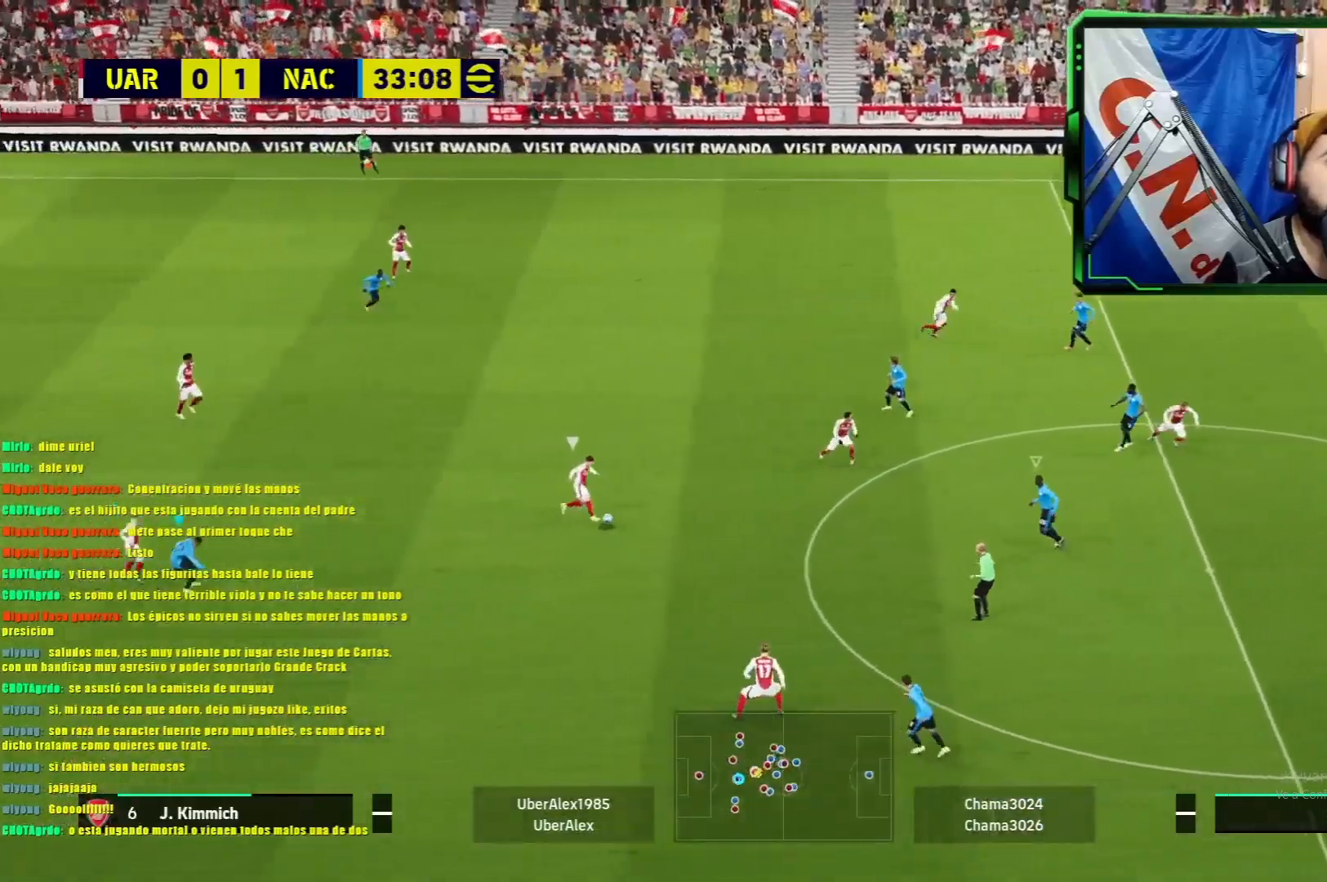
{"buttons": ["L1", "R1"], "left_stick": "up", "events": [[150, "R1", "up"], [183, "L1", "up"], [217, "left_stick", "center"], [267, "left_stick", "up"], [300, "L1", "down"], [400, "R1", "down"]]}
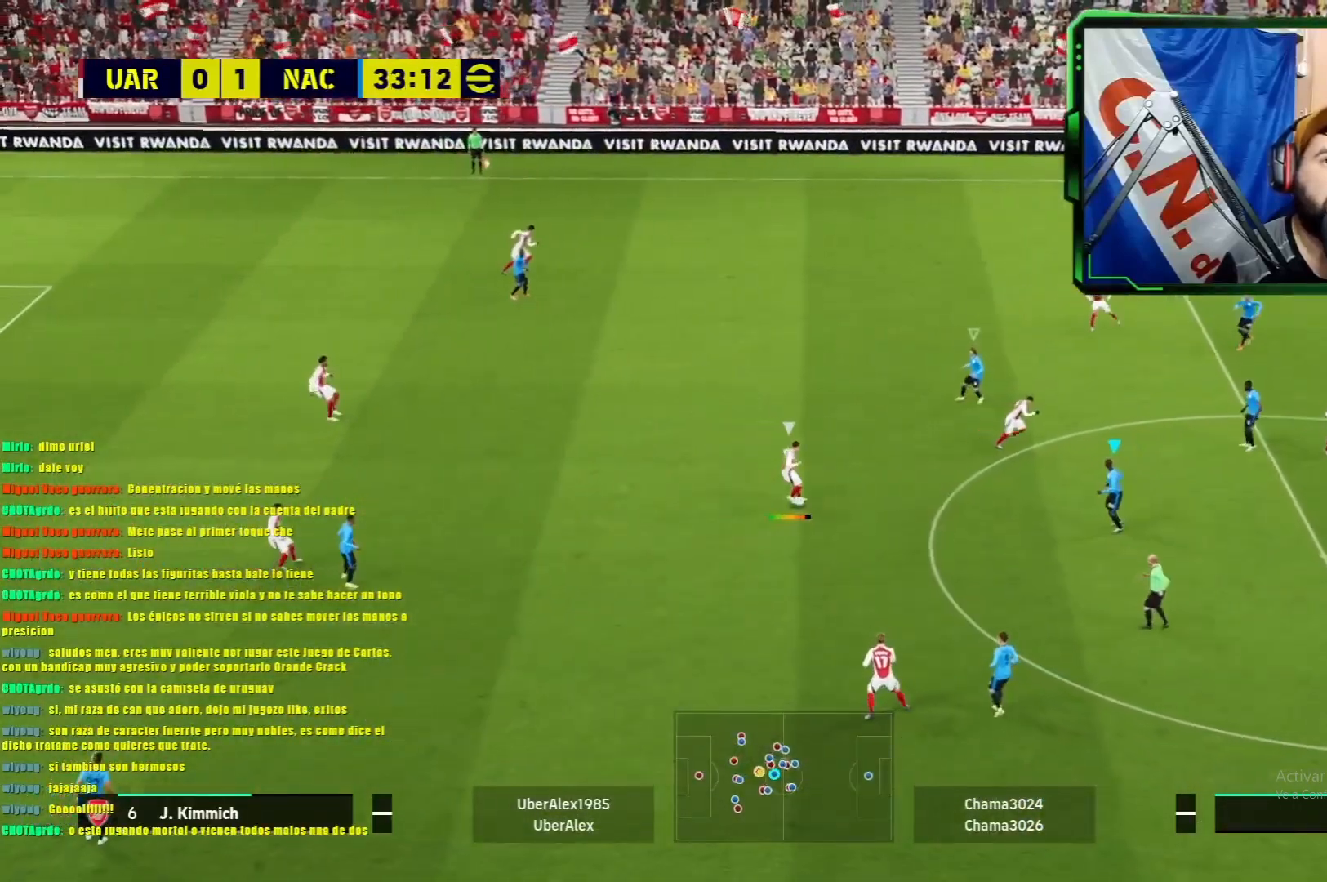
{"buttons": ["L1", "R1"], "left_stick": "up-left", "events": [[267, "left_stick", "up-left"]]}
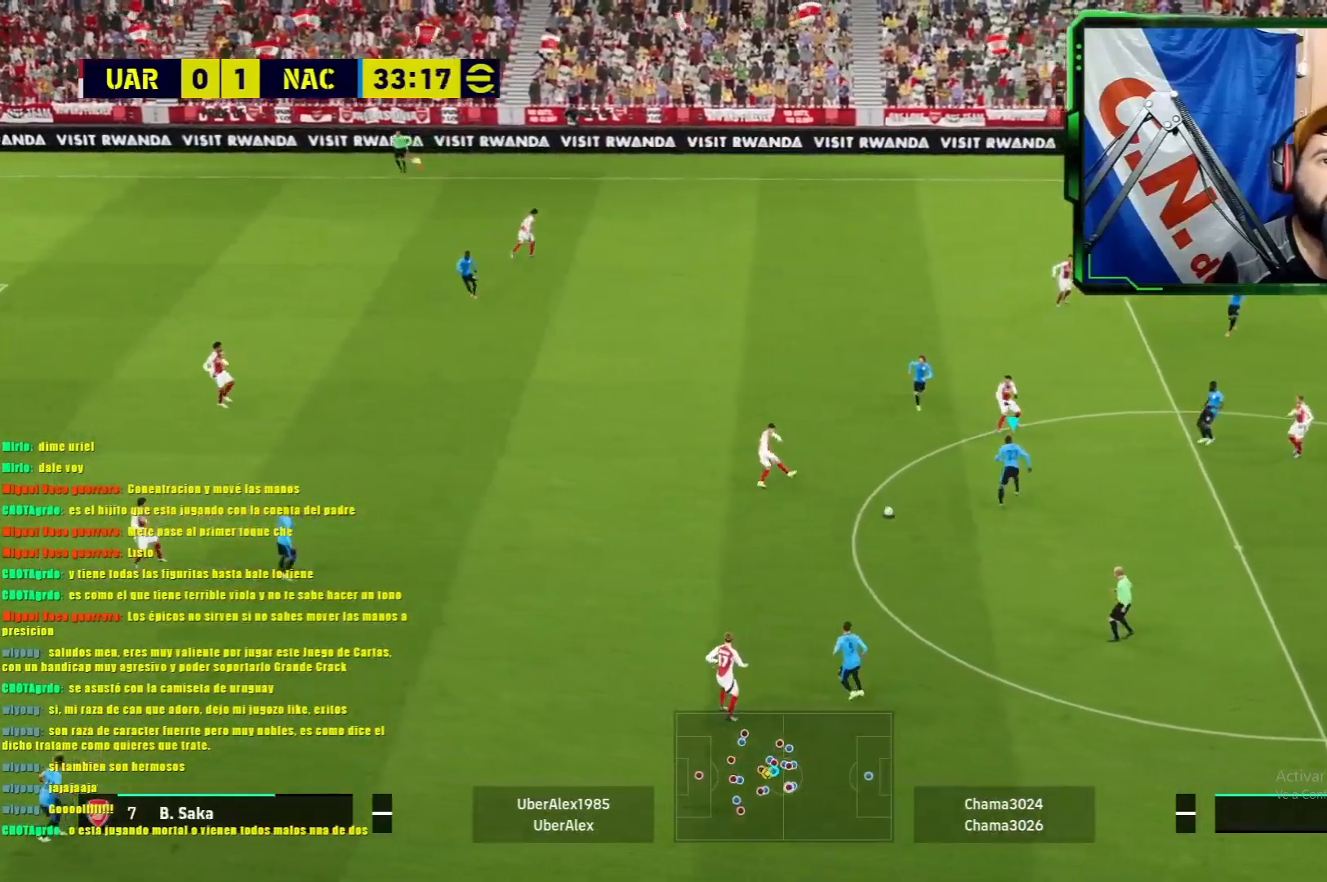
{"buttons": ["L1", "R1"], "left_stick": "down-left", "events": [[50, "R1", "up"], [200, "left_stick", "down-left"], [400, "R1", "down"]]}
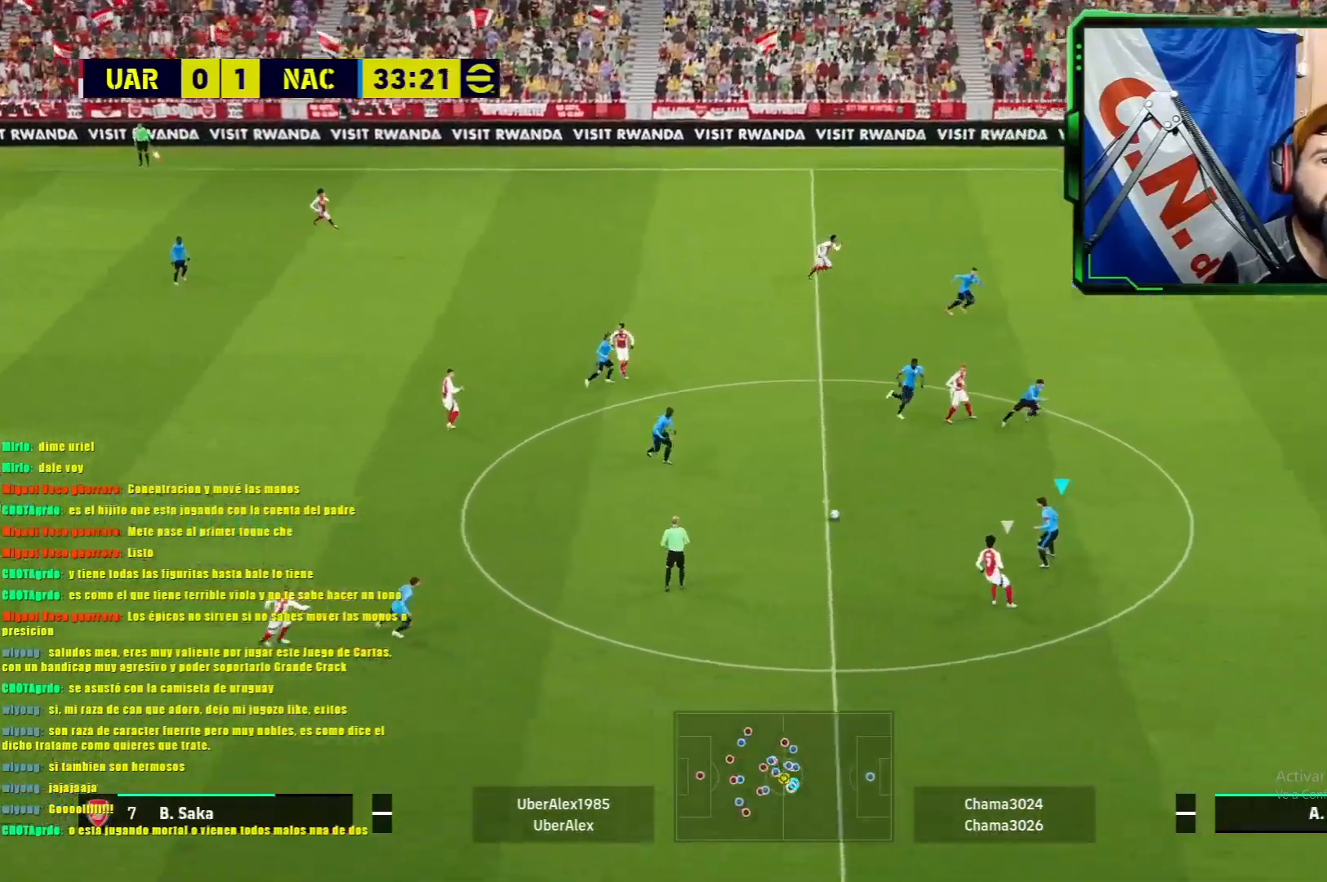
{"buttons": ["R1"], "left_stick": "left", "events": [[334, "TRIANGLE", "down"], [334, "left_stick", "left"], [434, "L1", "up"], [434, "TRIANGLE", "up"]]}
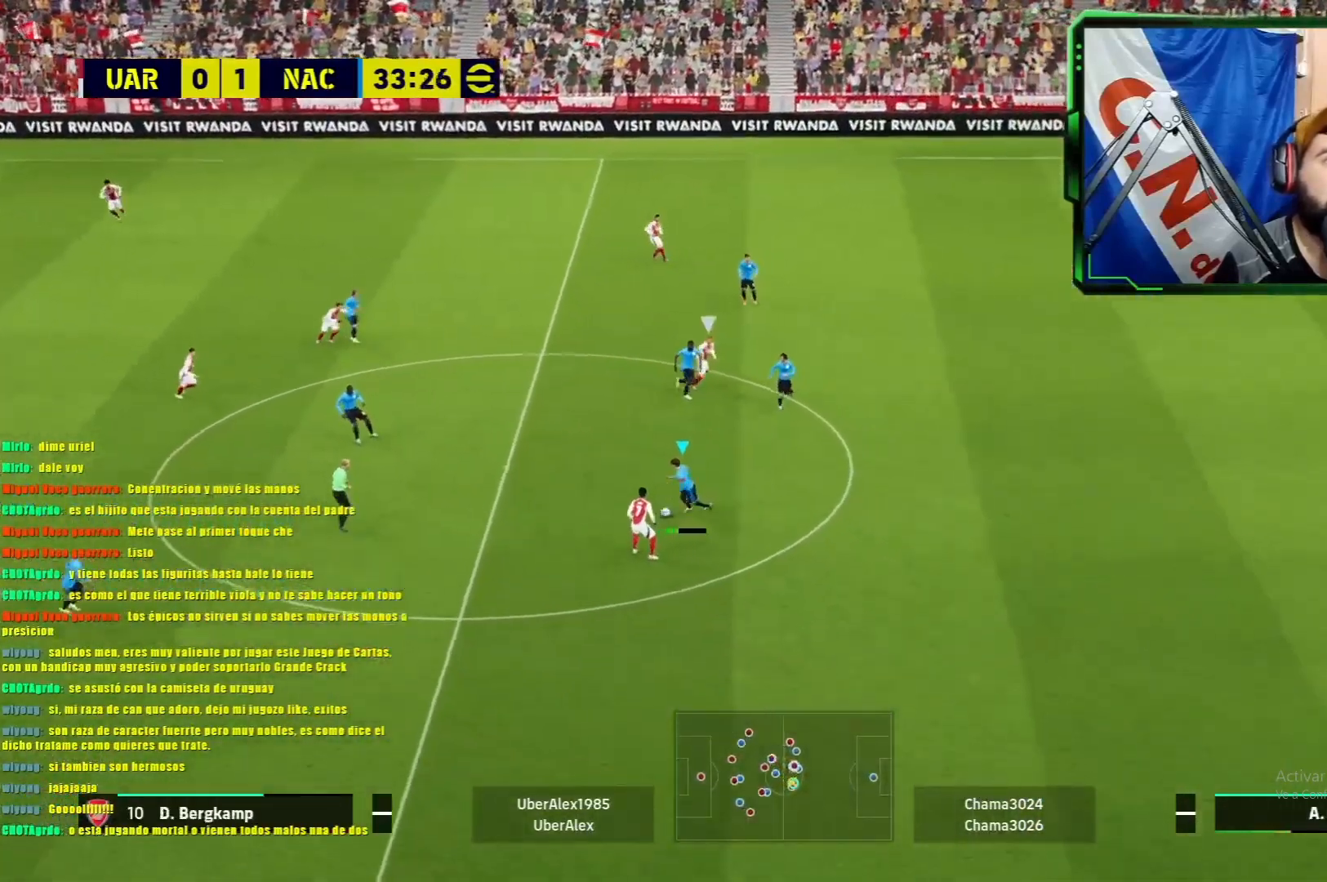
{"buttons": ["R1"], "left_stick": "left", "events": []}
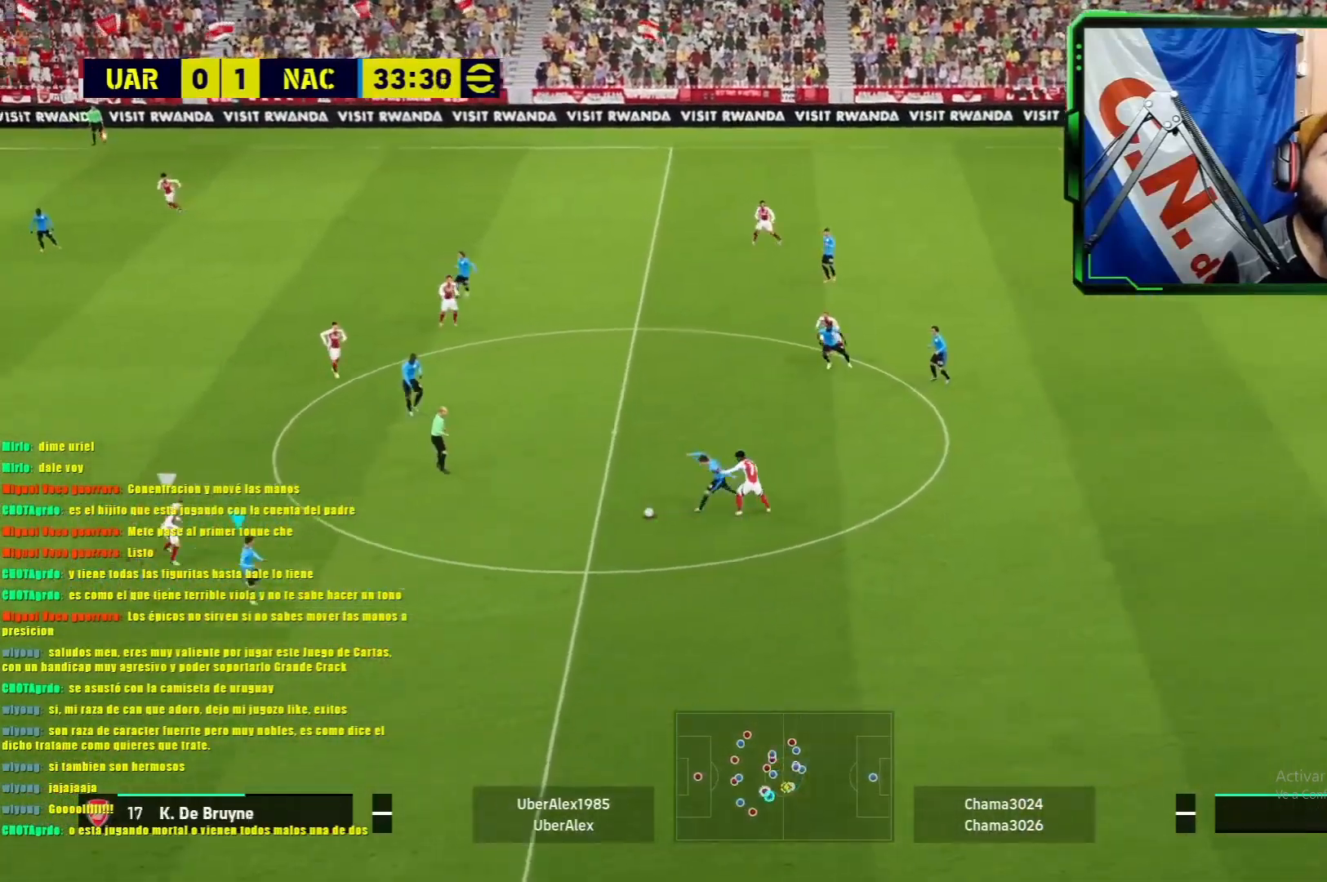
{"buttons": ["L1", "R1"], "left_stick": "up-right", "events": [[334, "TRIANGLE", "down"], [434, "TRIANGLE", "up"], [434, "left_stick", "up"], [484, "L1", "down"], [501, "left_stick", "up-right"]]}
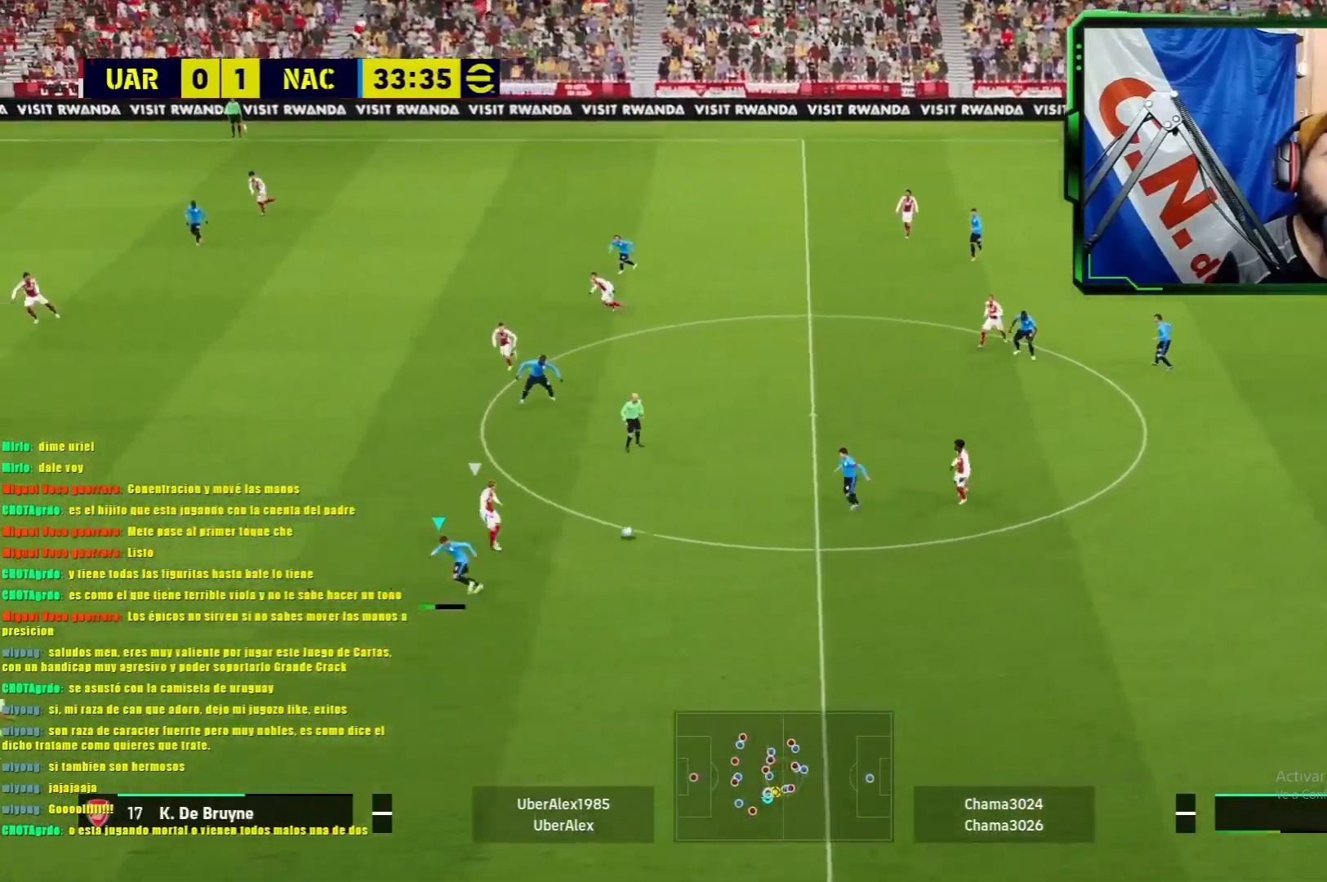
{"buttons": ["L1", "L3"], "left_stick": "down", "events": [[183, "R1", "up"], [267, "left_stick", "down-right"], [450, "L3", "down"], [450, "left_stick", "down"]]}
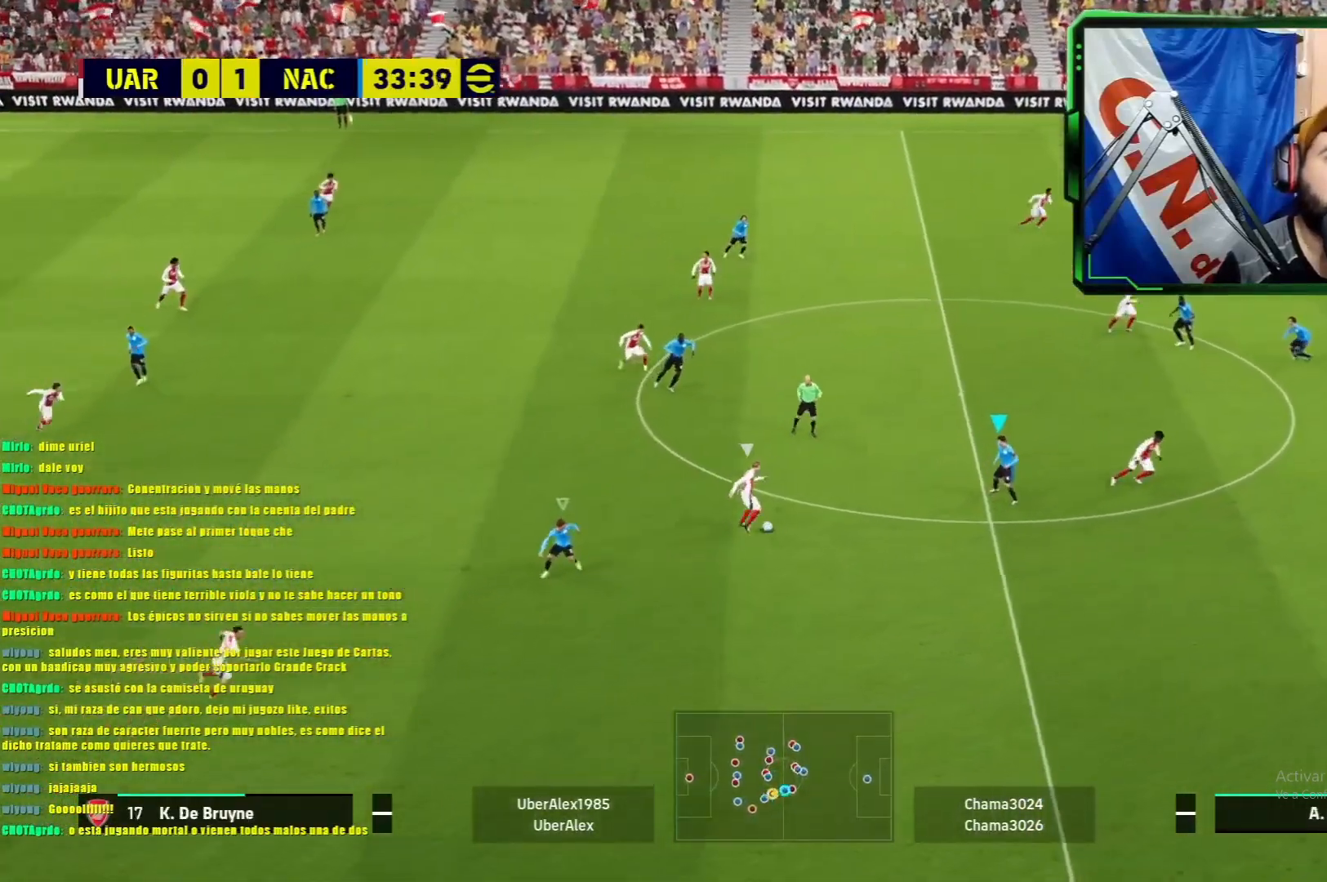
{"buttons": ["L1", "R1", "L3"], "left_stick": "down", "events": [[100, "R1", "down"]]}